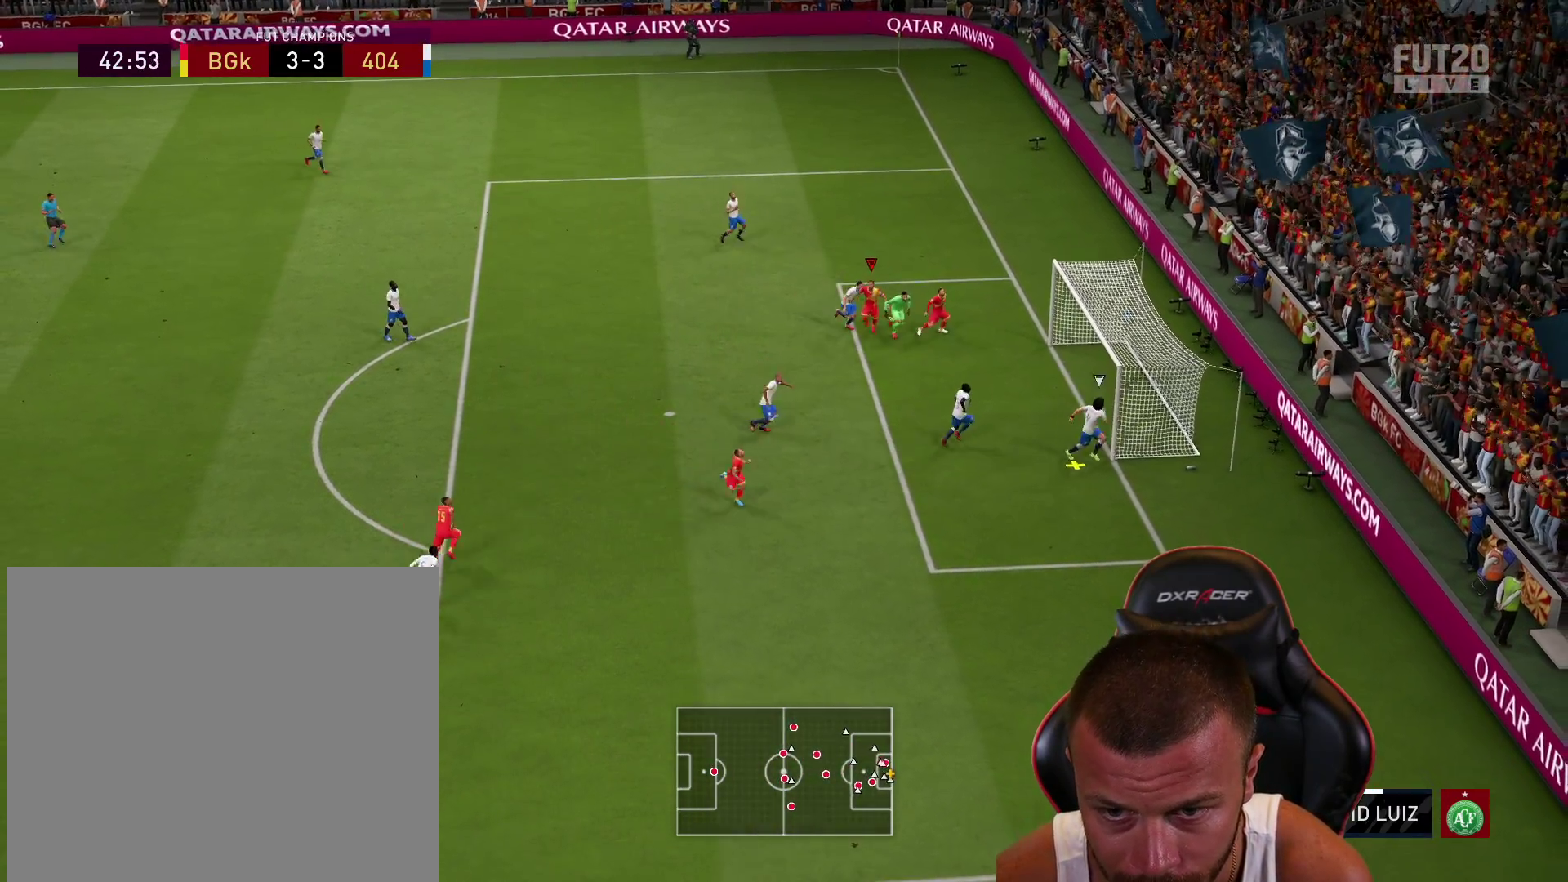
Gameplay with a controller (PlayStation layout); each line is a JSON object with the inputs held at the frame after it. "events" lists button and stick changes between this image and that frame as [ms after this image, input, new state], when the widget could be followed in between.
{"buttons": ["R2"], "left_stick": "right", "right_stick": "center", "events": [[116, "left_stick", "right"]]}
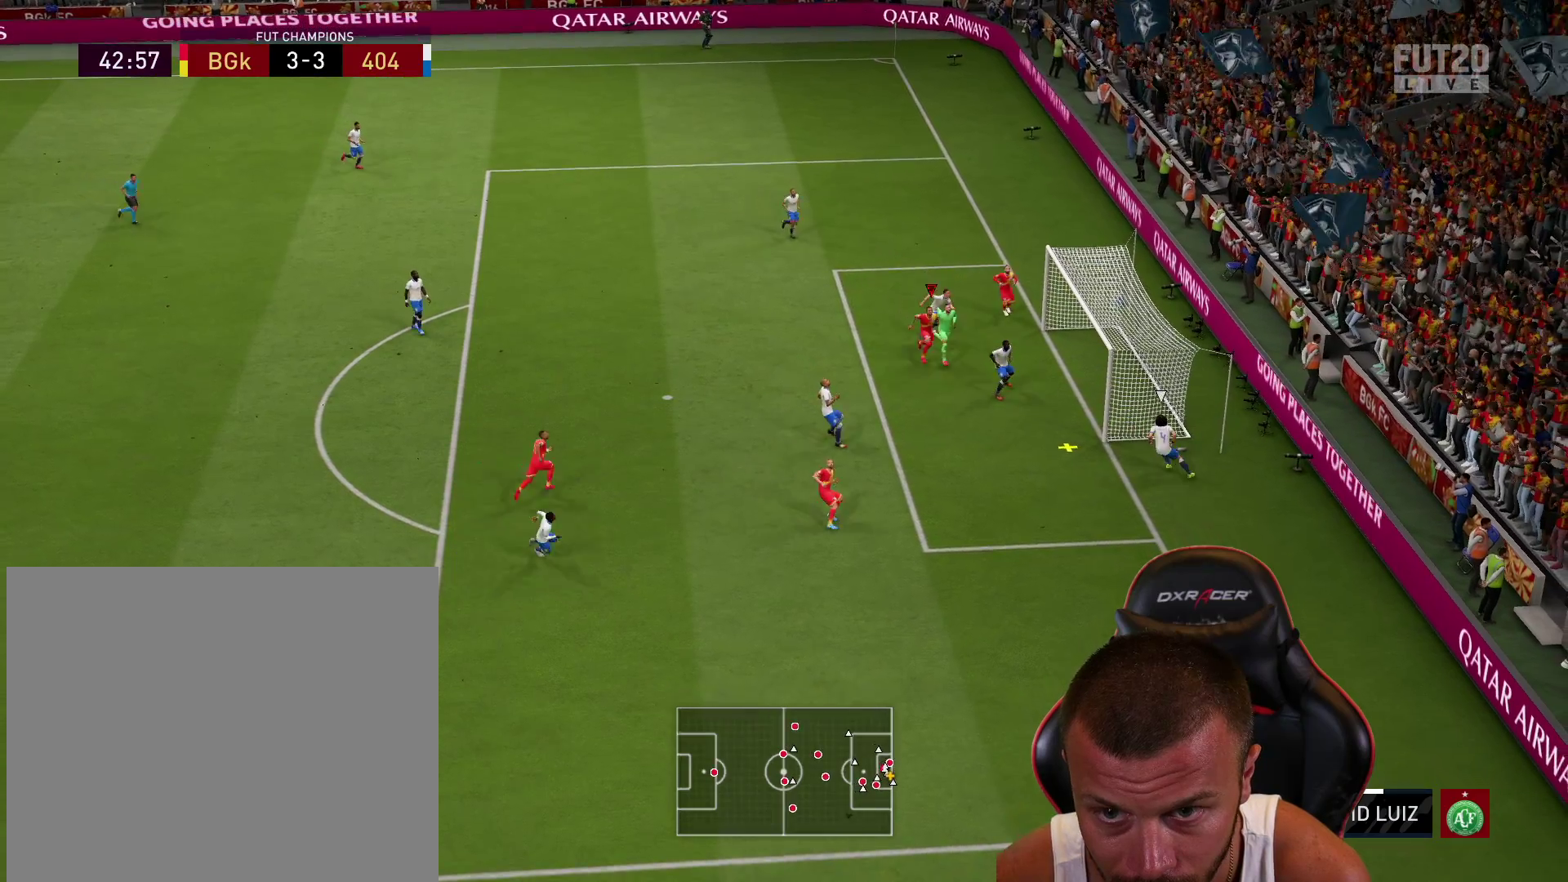
{"buttons": ["L2", "R2"], "left_stick": "up-right", "right_stick": "center", "events": [[284, "CIRCLE", "down"], [401, "CIRCLE", "up"], [434, "left_stick", "up-right"], [484, "L2", "down"]]}
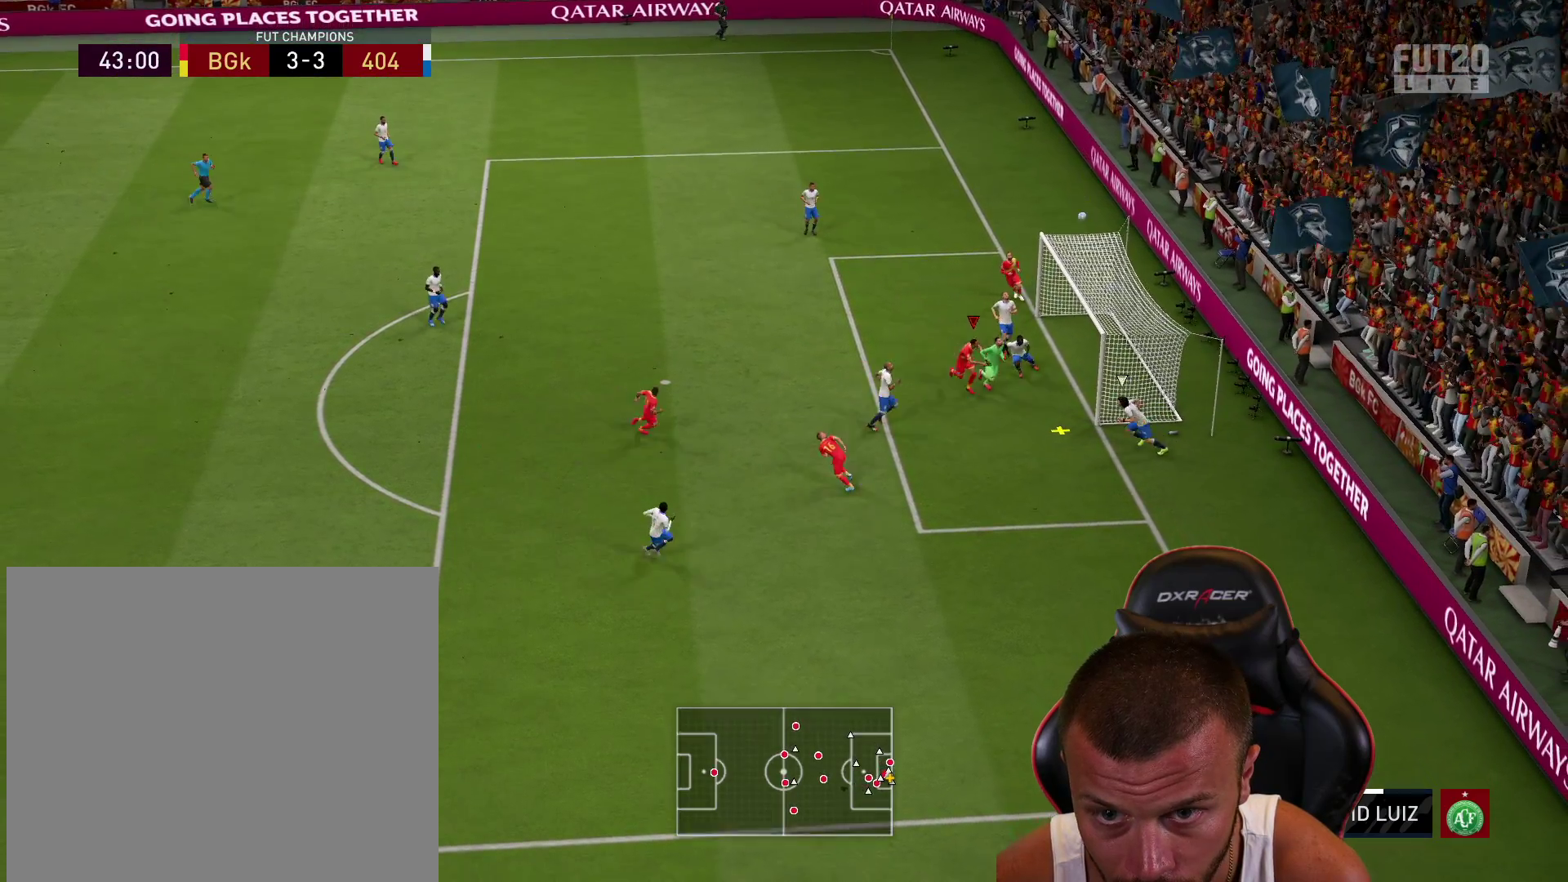
{"buttons": ["L2", "R2"], "left_stick": "up", "right_stick": "center", "events": [[233, "left_stick", "up"]]}
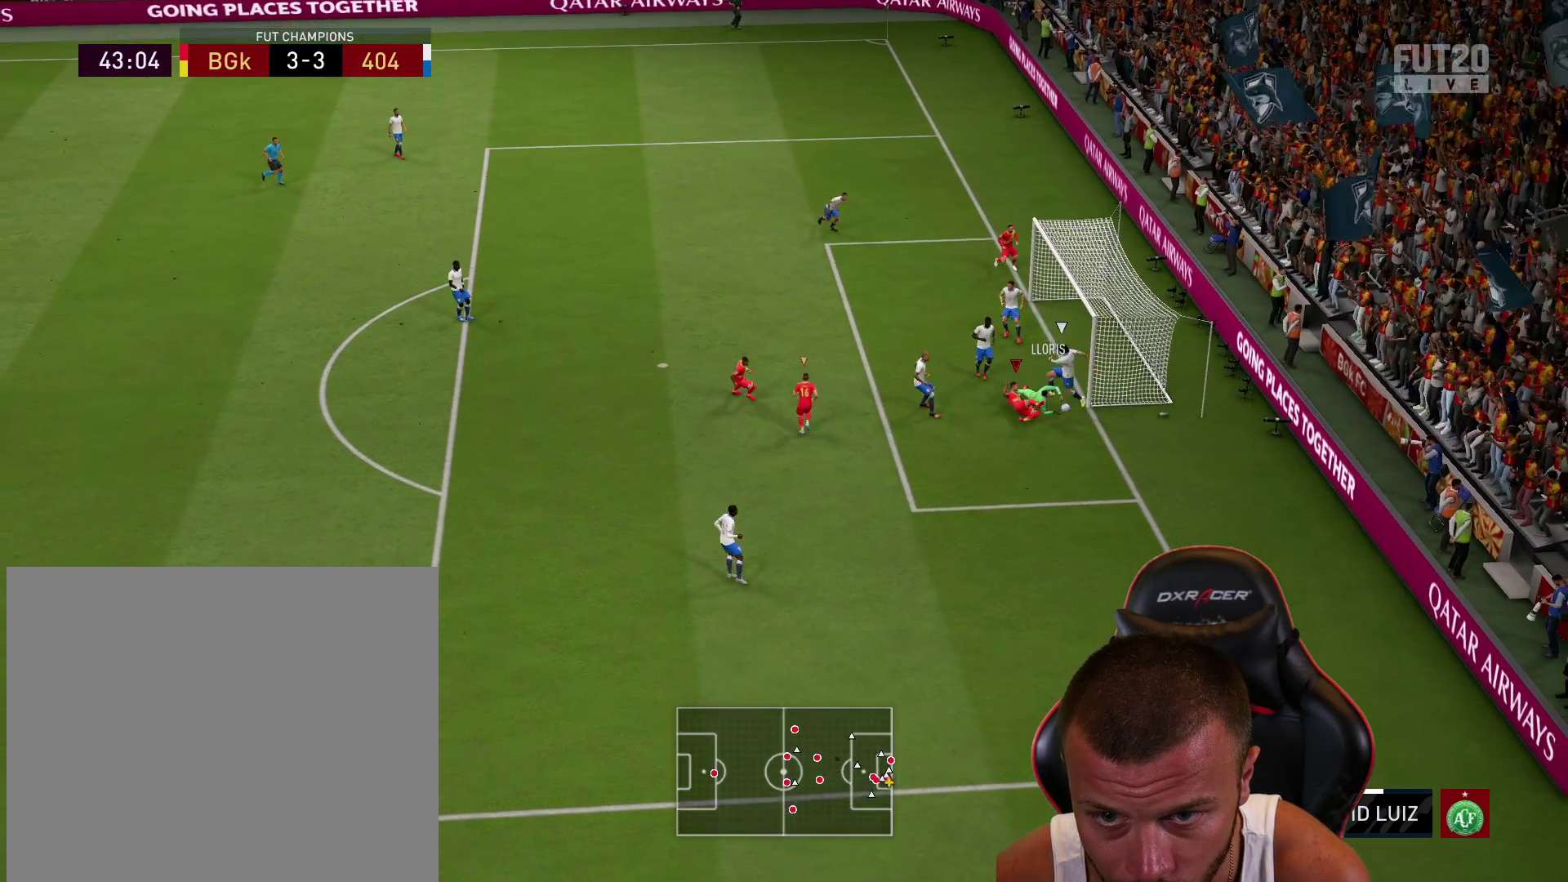
{"buttons": ["R2"], "left_stick": "down-left", "right_stick": "center", "events": [[217, "R2", "up"], [234, "L2", "up"], [334, "left_stick", "down-left"], [484, "R2", "down"]]}
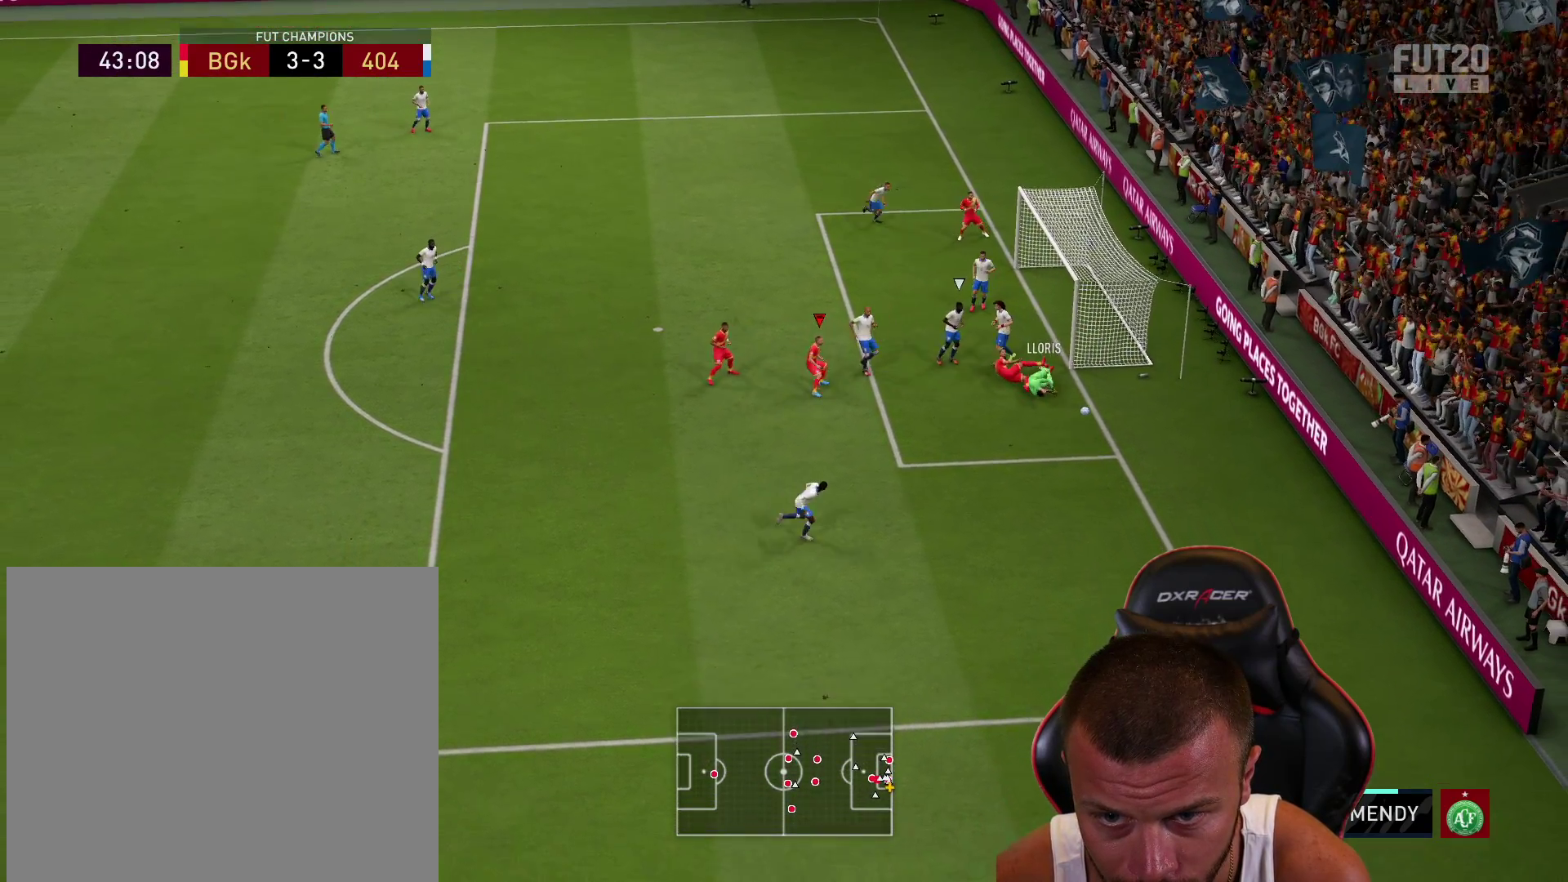
{"buttons": ["R2"], "left_stick": "down-left", "right_stick": "center", "events": []}
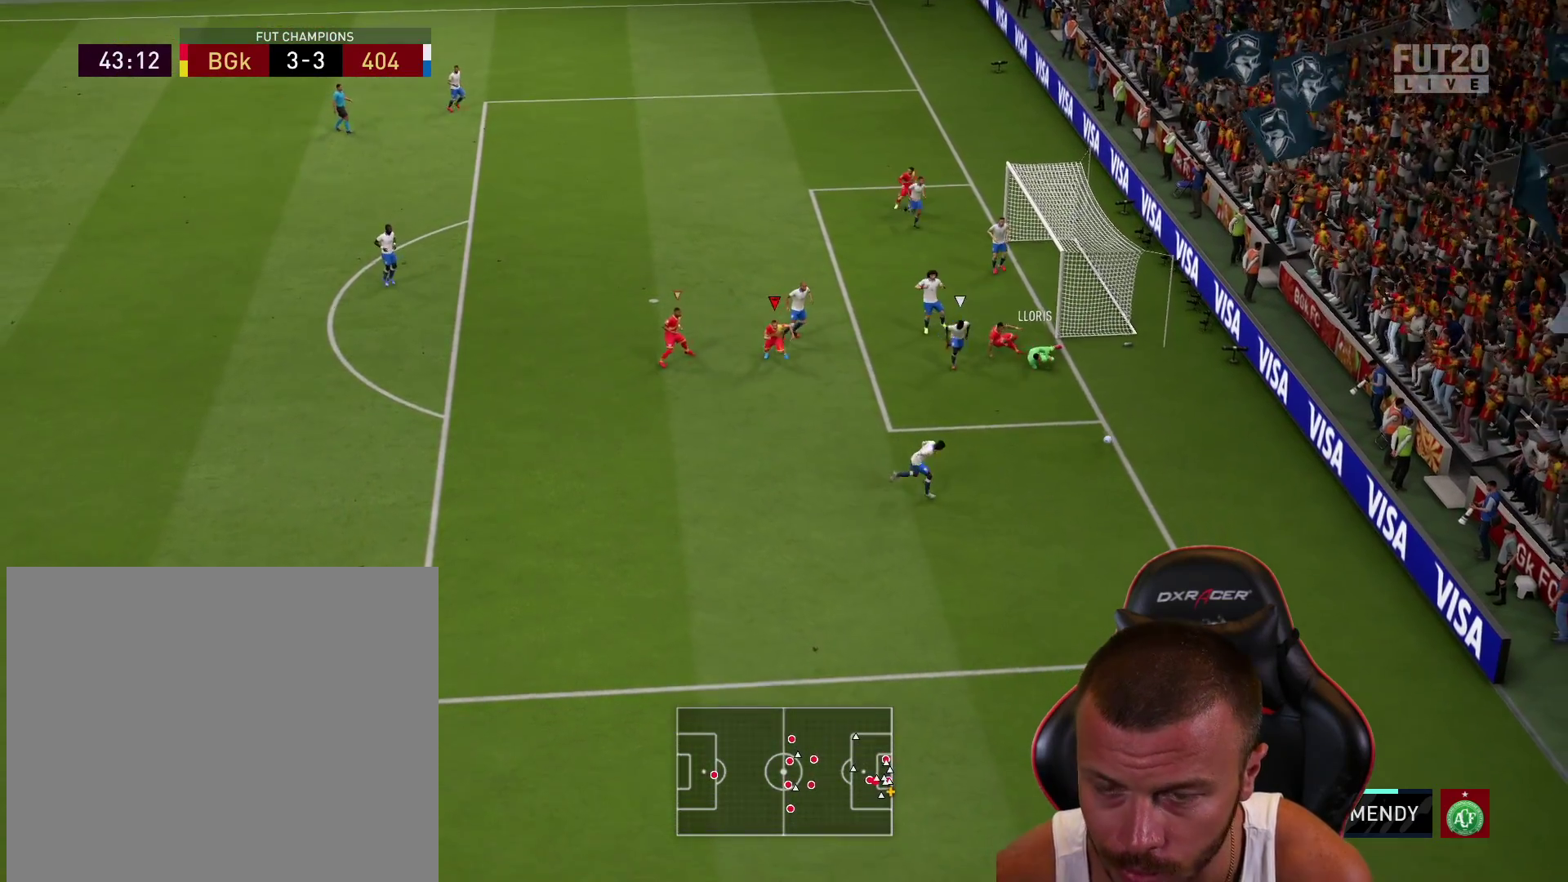
{"buttons": [], "left_stick": "down-left", "right_stick": "center", "events": [[401, "R2", "up"]]}
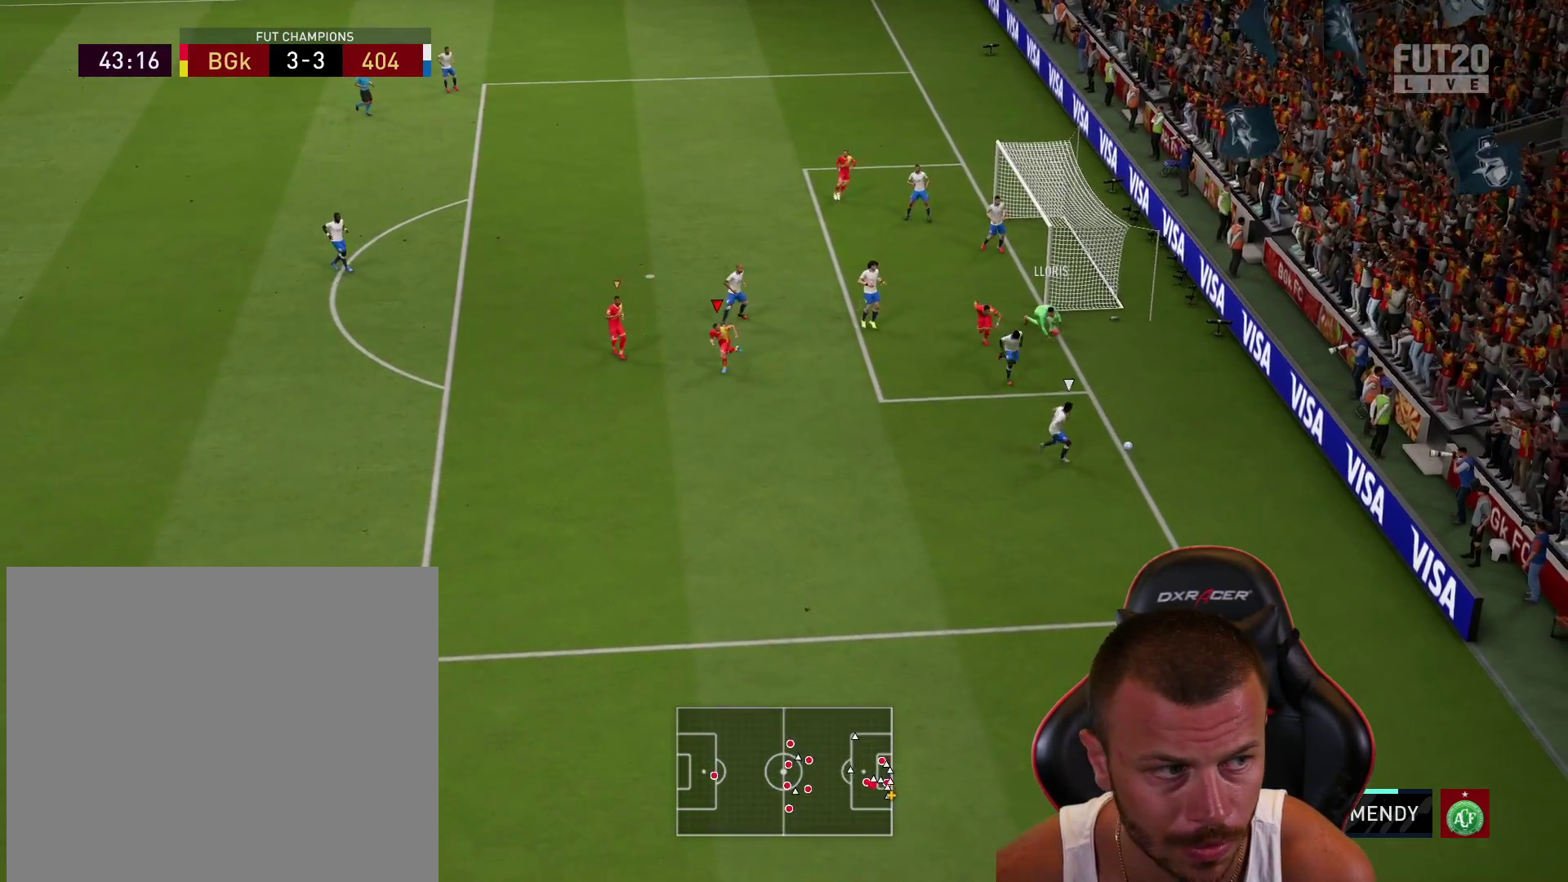
{"buttons": [], "left_stick": "right", "right_stick": "center", "events": [[33, "left_stick", "center"], [116, "left_stick", "right"], [250, "R2", "down"], [467, "R2", "up"]]}
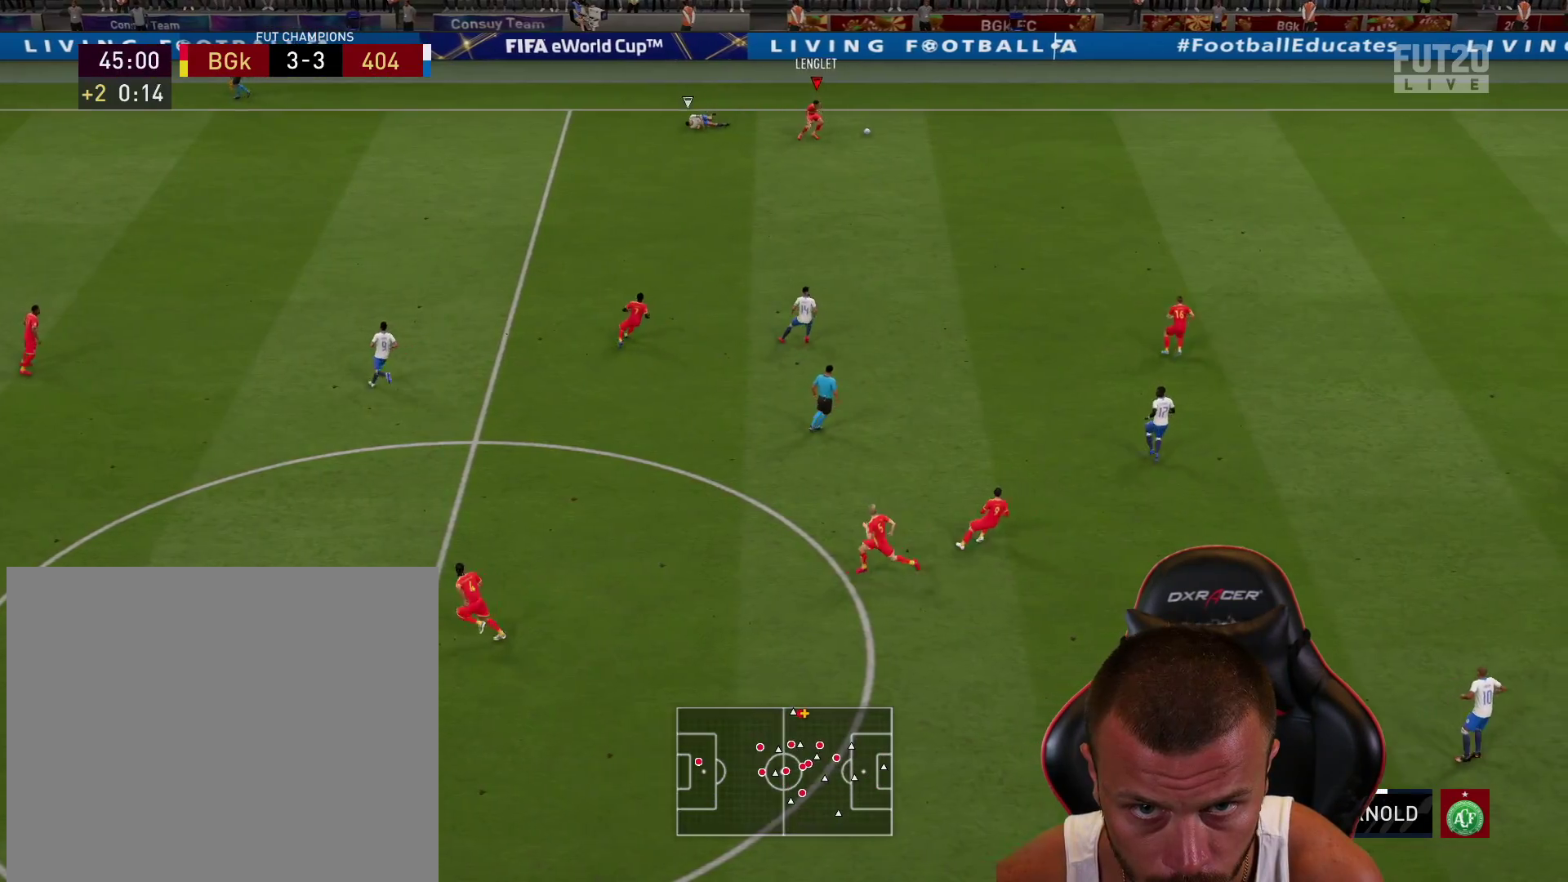
{"buttons": ["R2"], "left_stick": "down-right", "right_stick": "center", "events": [[34, "left_stick", "down-right"], [67, "TRIANGLE", "down"], [150, "L3", "down"], [167, "TRIANGLE", "up"], [334, "R2", "down"], [451, "L3", "up"]]}
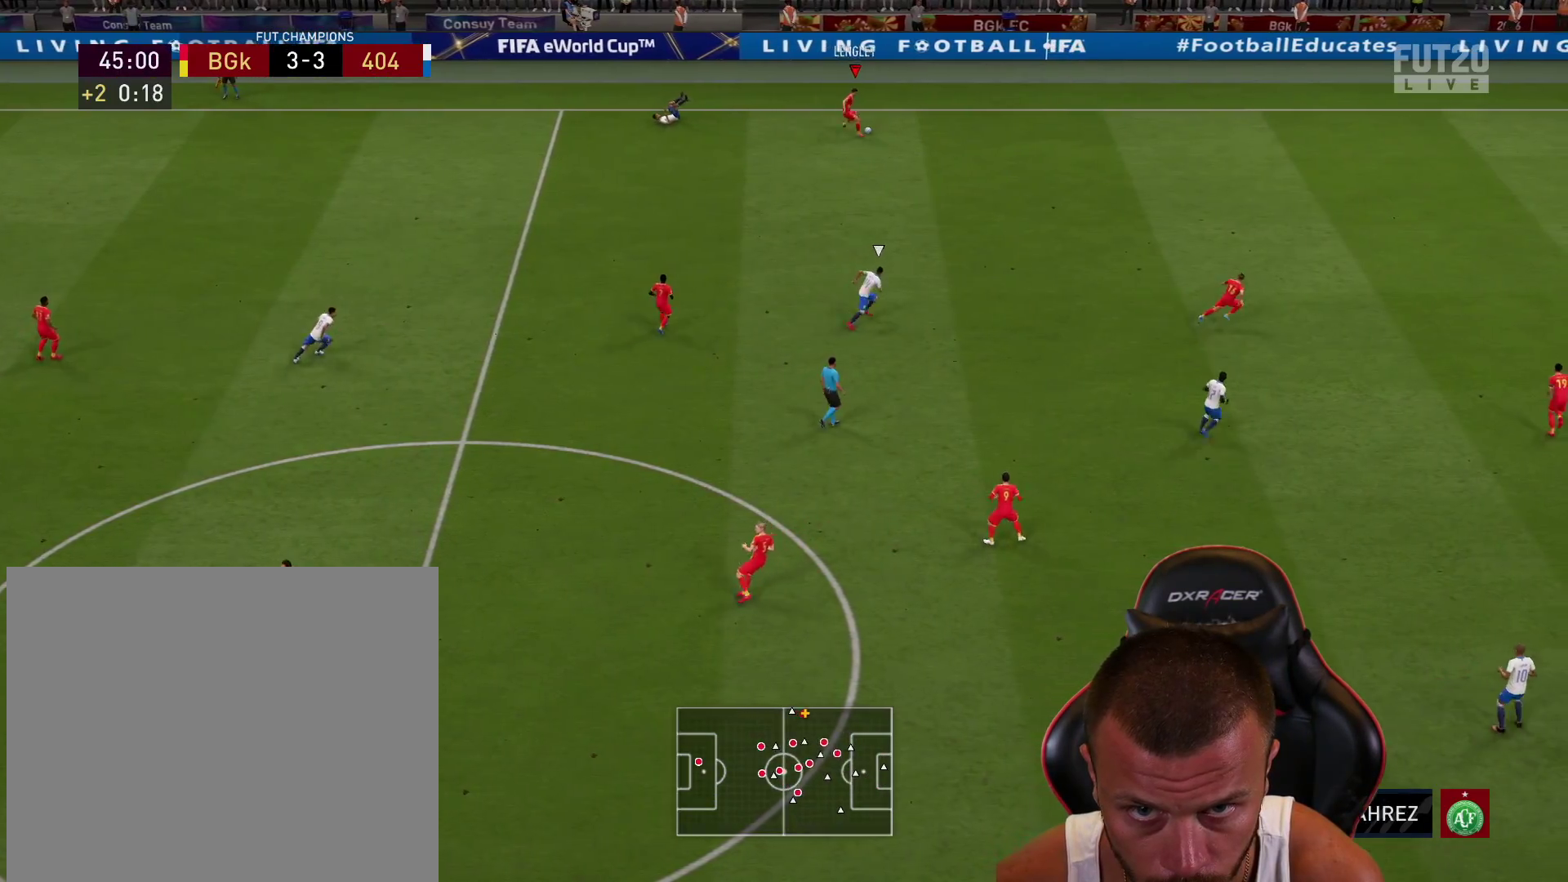
{"buttons": ["R2"], "left_stick": "up-right", "right_stick": "center", "events": [[33, "left_stick", "up-right"]]}
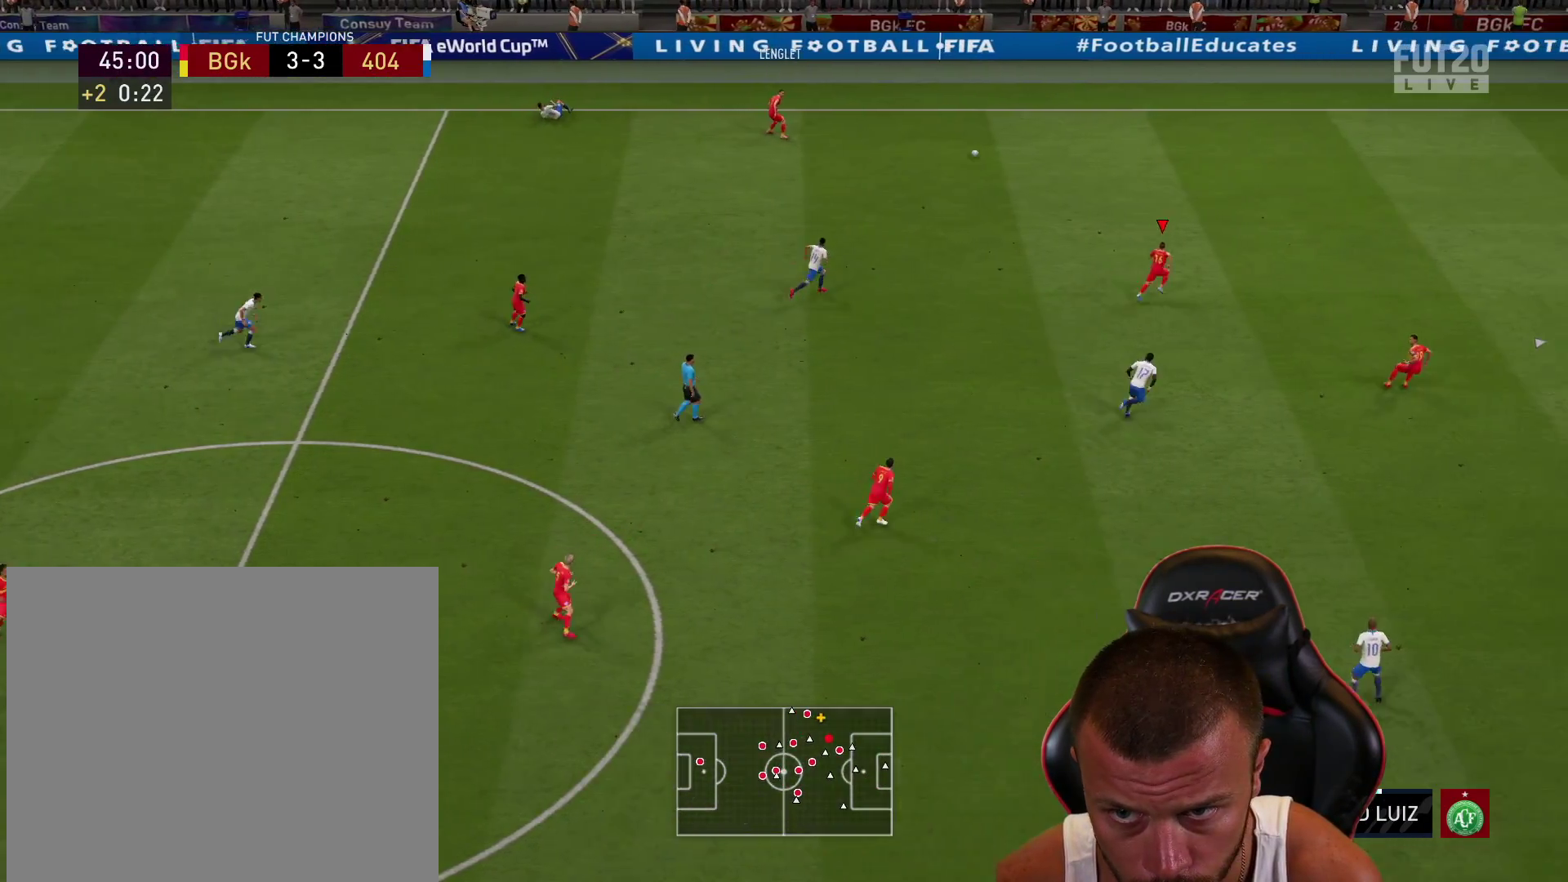
{"buttons": ["R2"], "left_stick": "up-right", "right_stick": "center", "events": []}
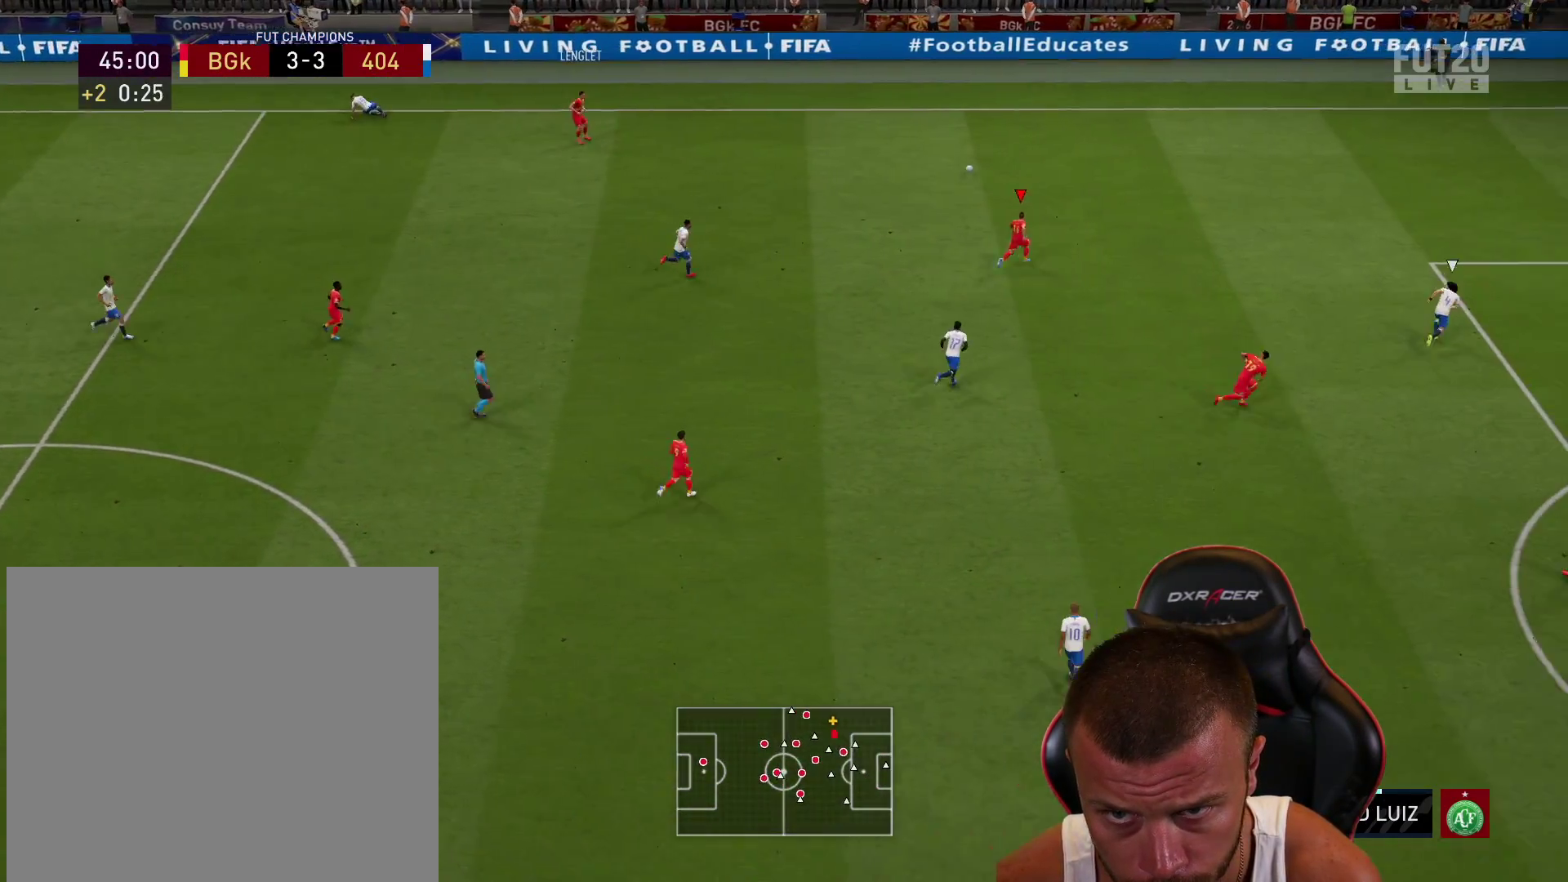
{"buttons": [], "left_stick": "up-right", "right_stick": "center", "events": [[434, "R2", "up"]]}
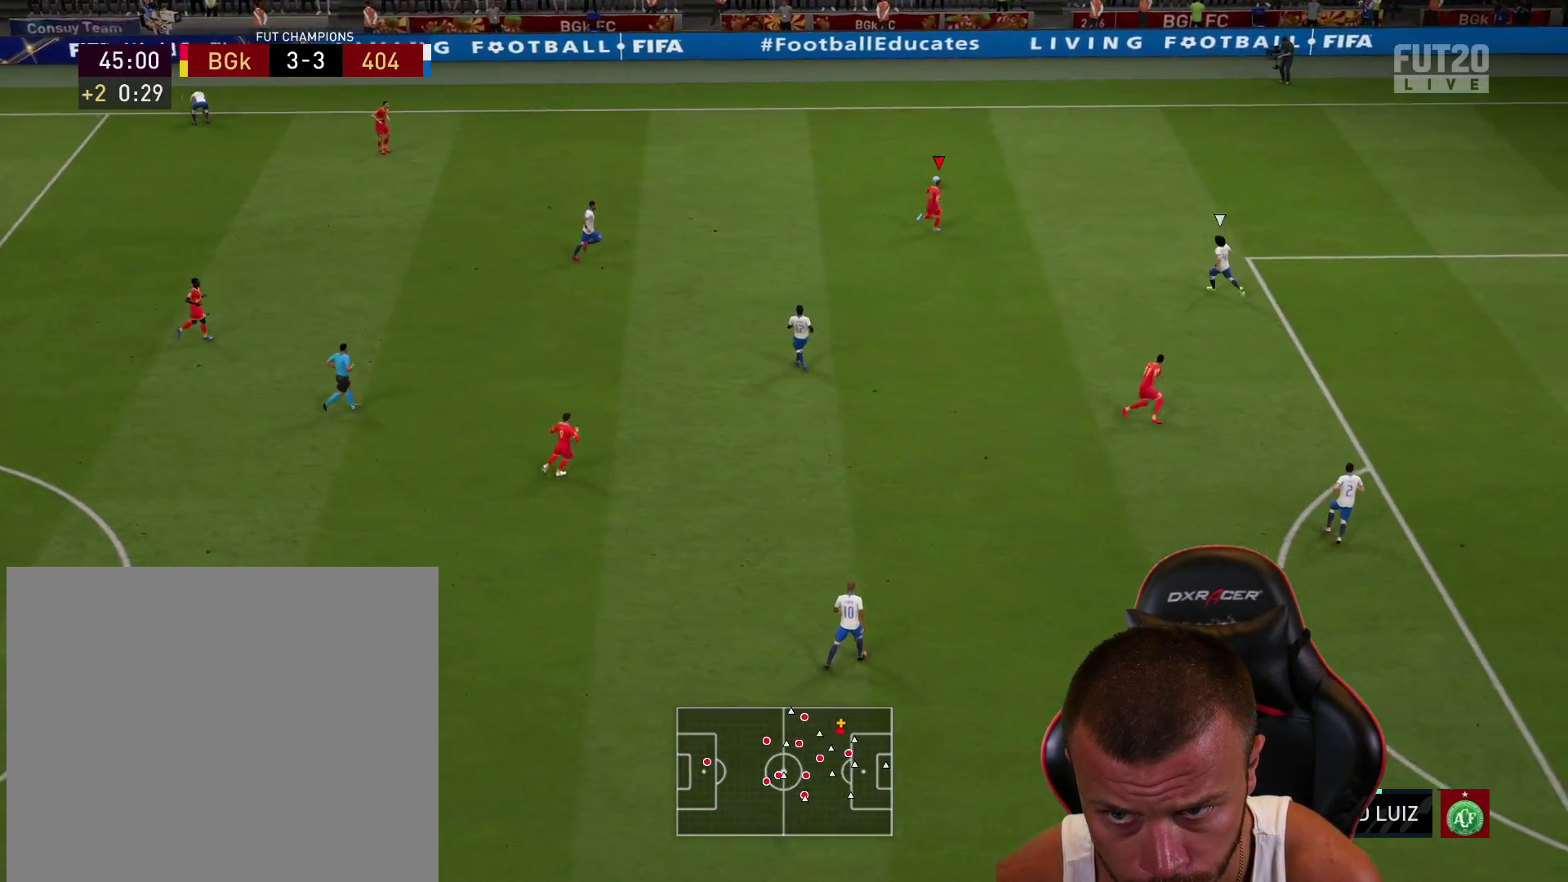
{"buttons": ["R2"], "left_stick": "right", "right_stick": "center", "events": [[100, "CROSS", "down"], [100, "left_stick", "down-right"], [150, "L3", "down"], [183, "CROSS", "up"], [216, "CROSS", "down"], [300, "left_stick", "right"], [316, "CROSS", "up"], [350, "R2", "down"], [417, "L3", "up"]]}
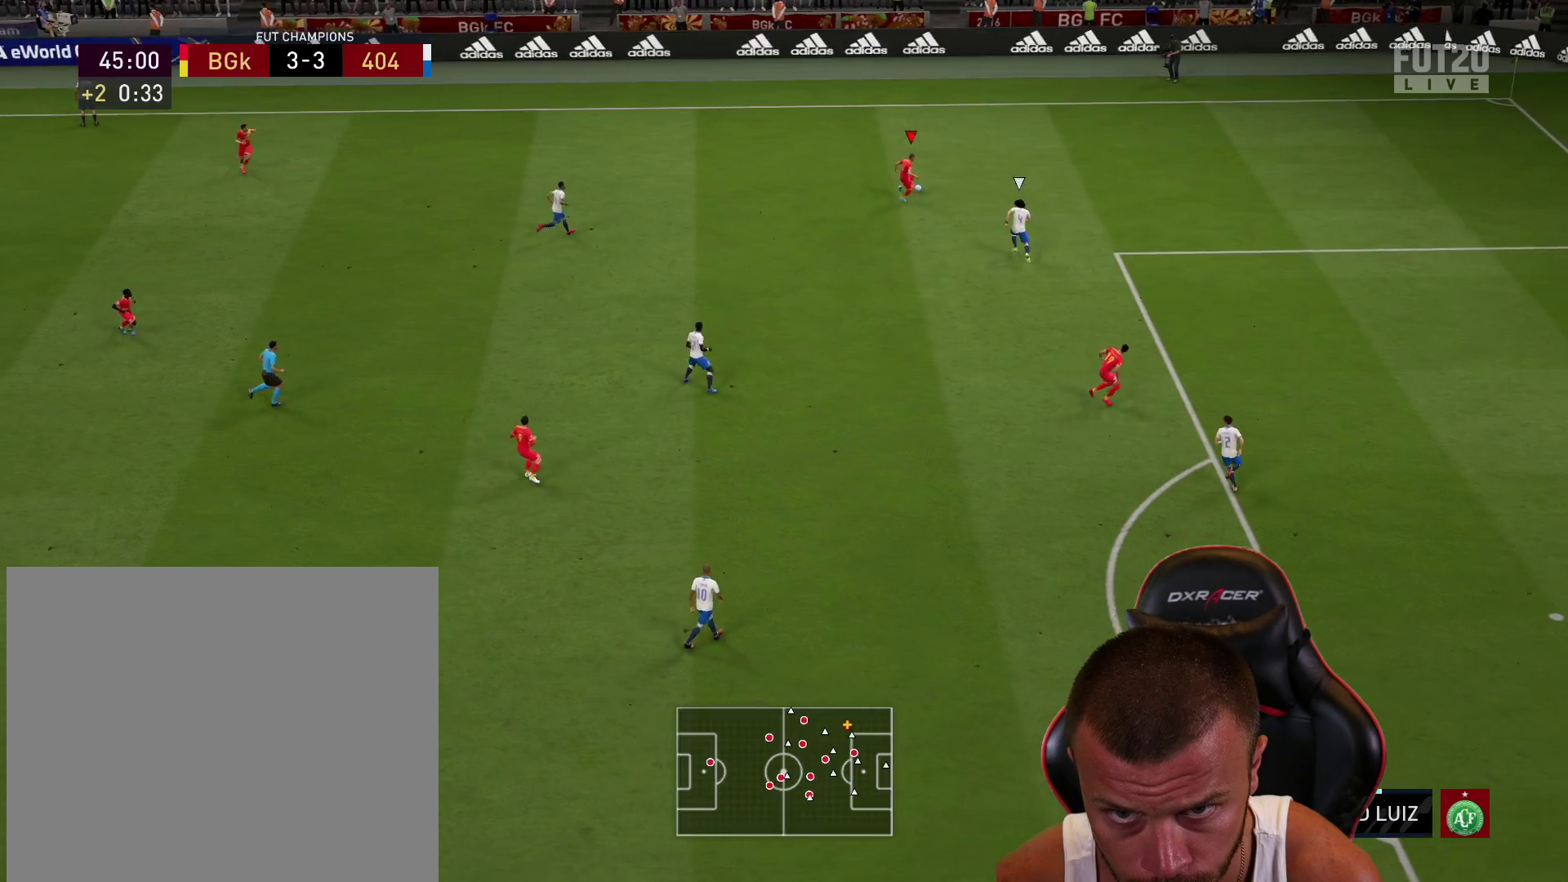
{"buttons": [], "left_stick": "up-left", "right_stick": "center", "events": [[83, "left_stick", "up-right"], [467, "R2", "up"], [501, "left_stick", "up-left"]]}
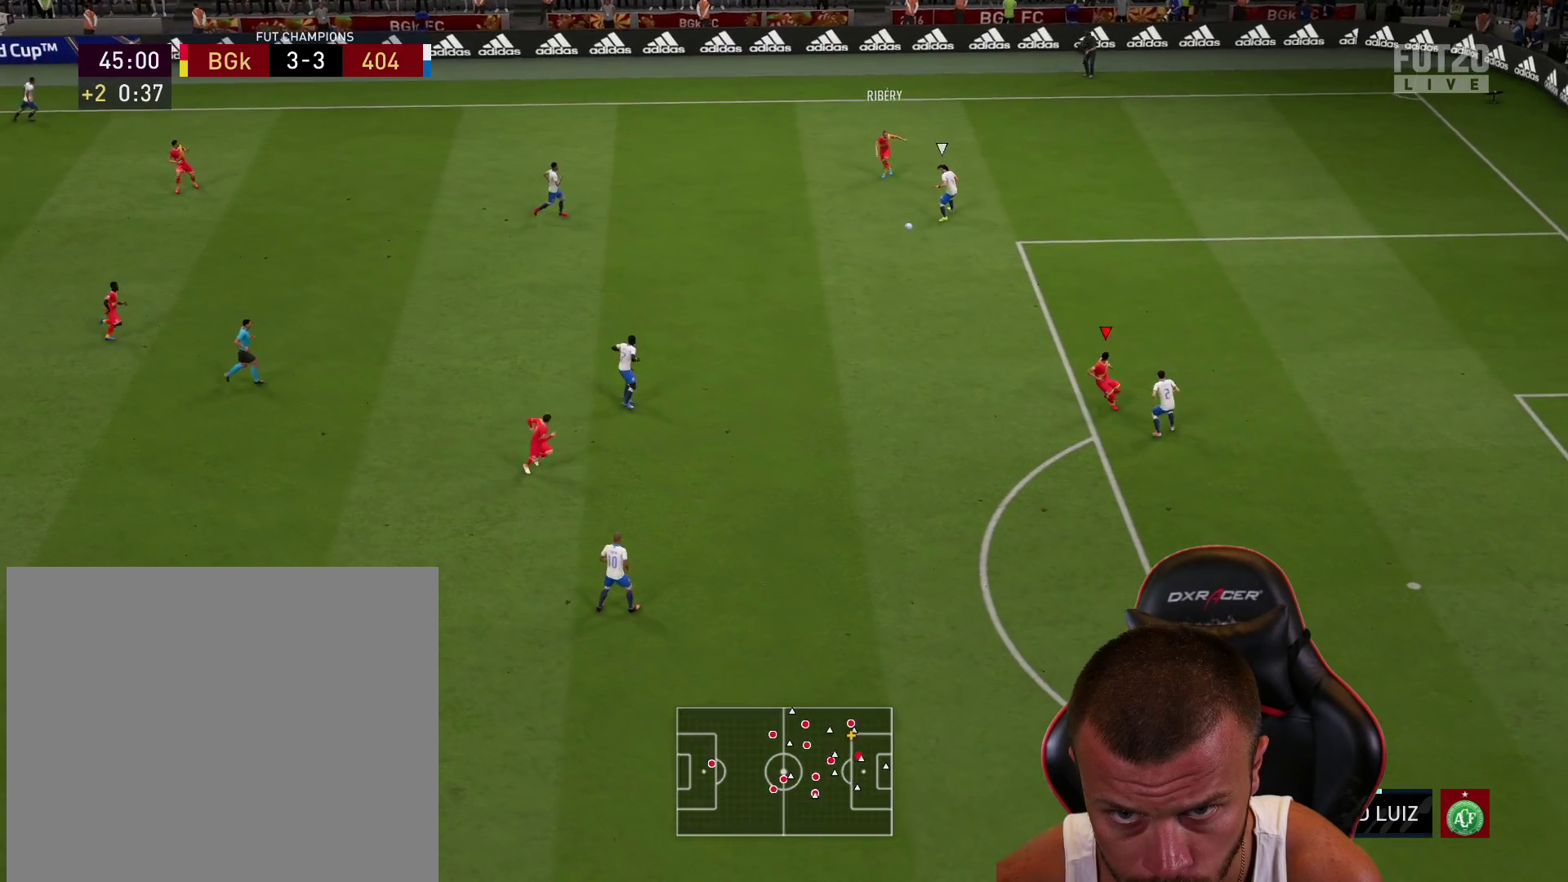
{"buttons": ["L2"], "left_stick": "down-left", "right_stick": "center", "events": [[66, "L2", "down"], [150, "left_stick", "down-left"]]}
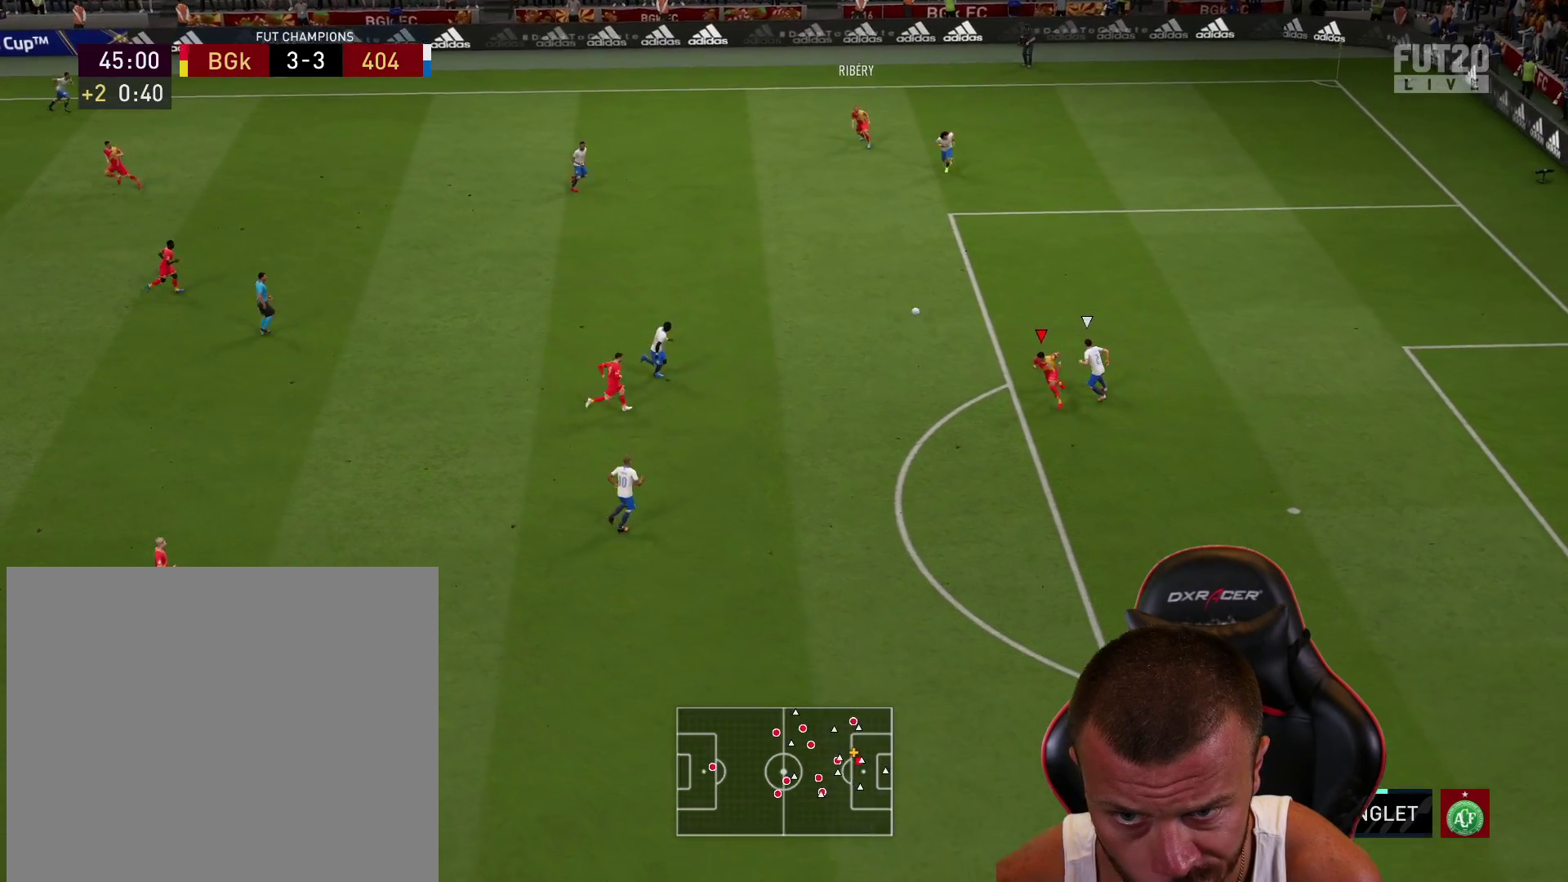
{"buttons": [], "left_stick": "down-right", "right_stick": "center", "events": [[17, "left_stick", "down"], [83, "L2", "up"], [284, "left_stick", "down-right"]]}
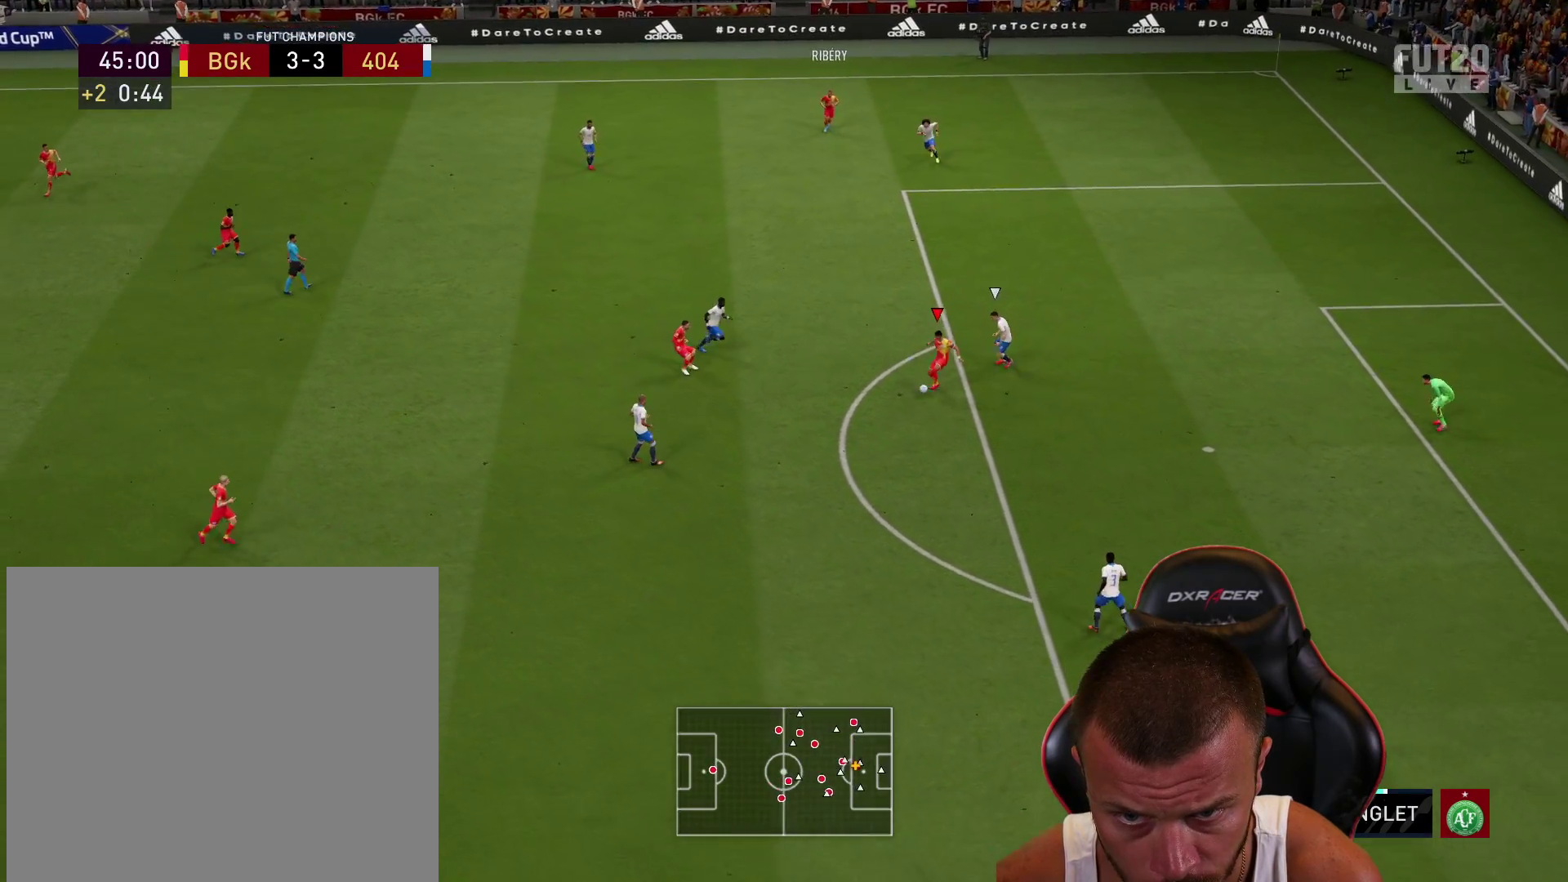
{"buttons": ["R1", "L3"], "left_stick": "down-right", "right_stick": "center", "events": [[251, "CIRCLE", "down"], [251, "R1", "down"], [267, "L3", "down"], [468, "CIRCLE", "up"]]}
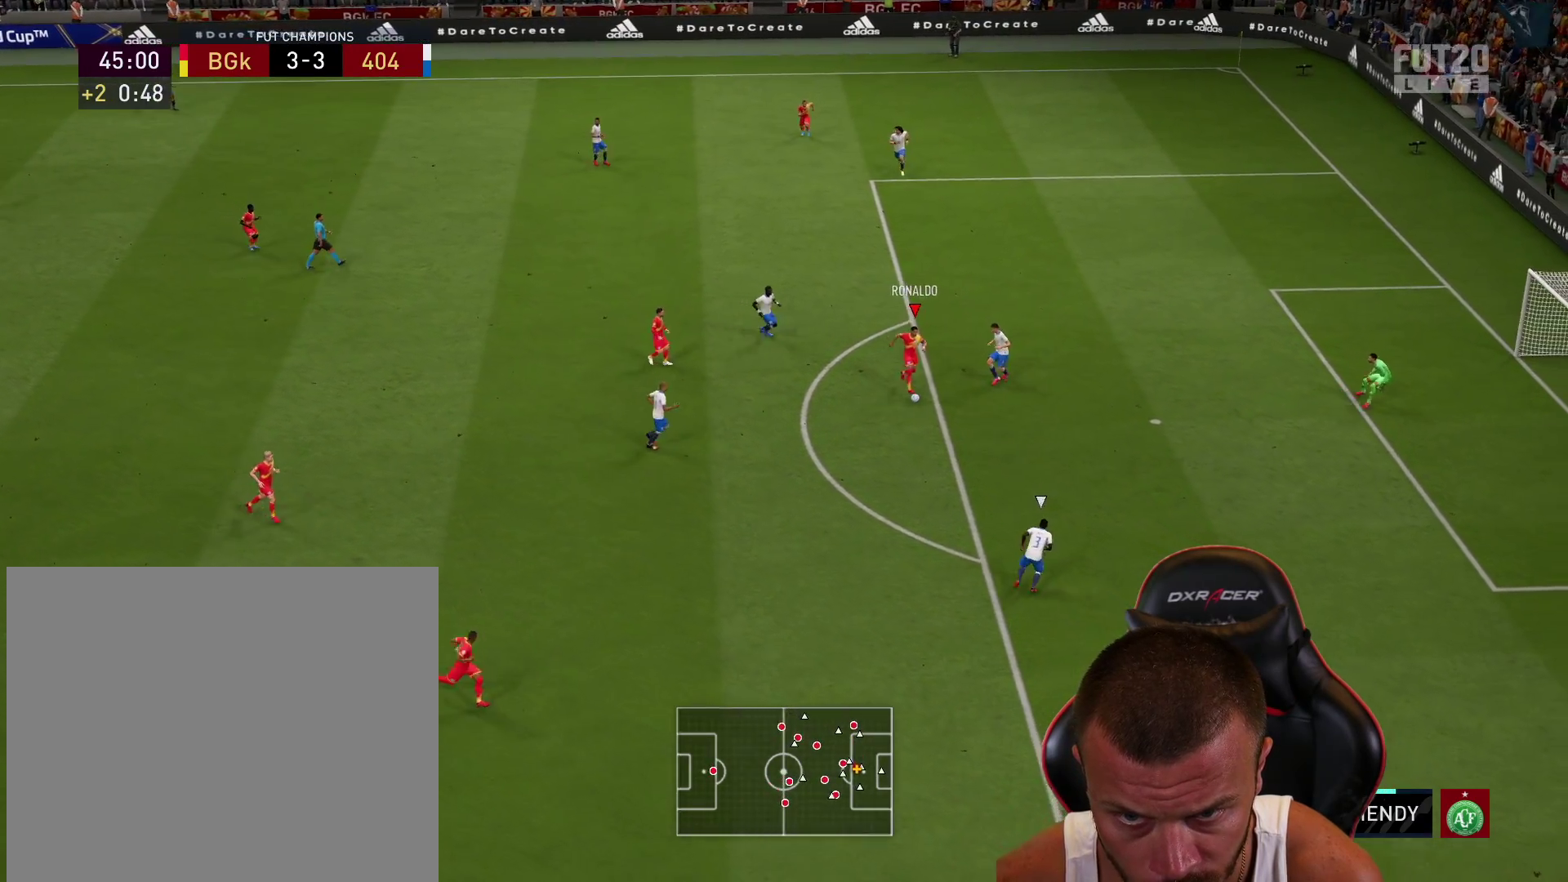
{"buttons": ["R1", "L3"], "left_stick": "down-right", "right_stick": "center", "events": []}
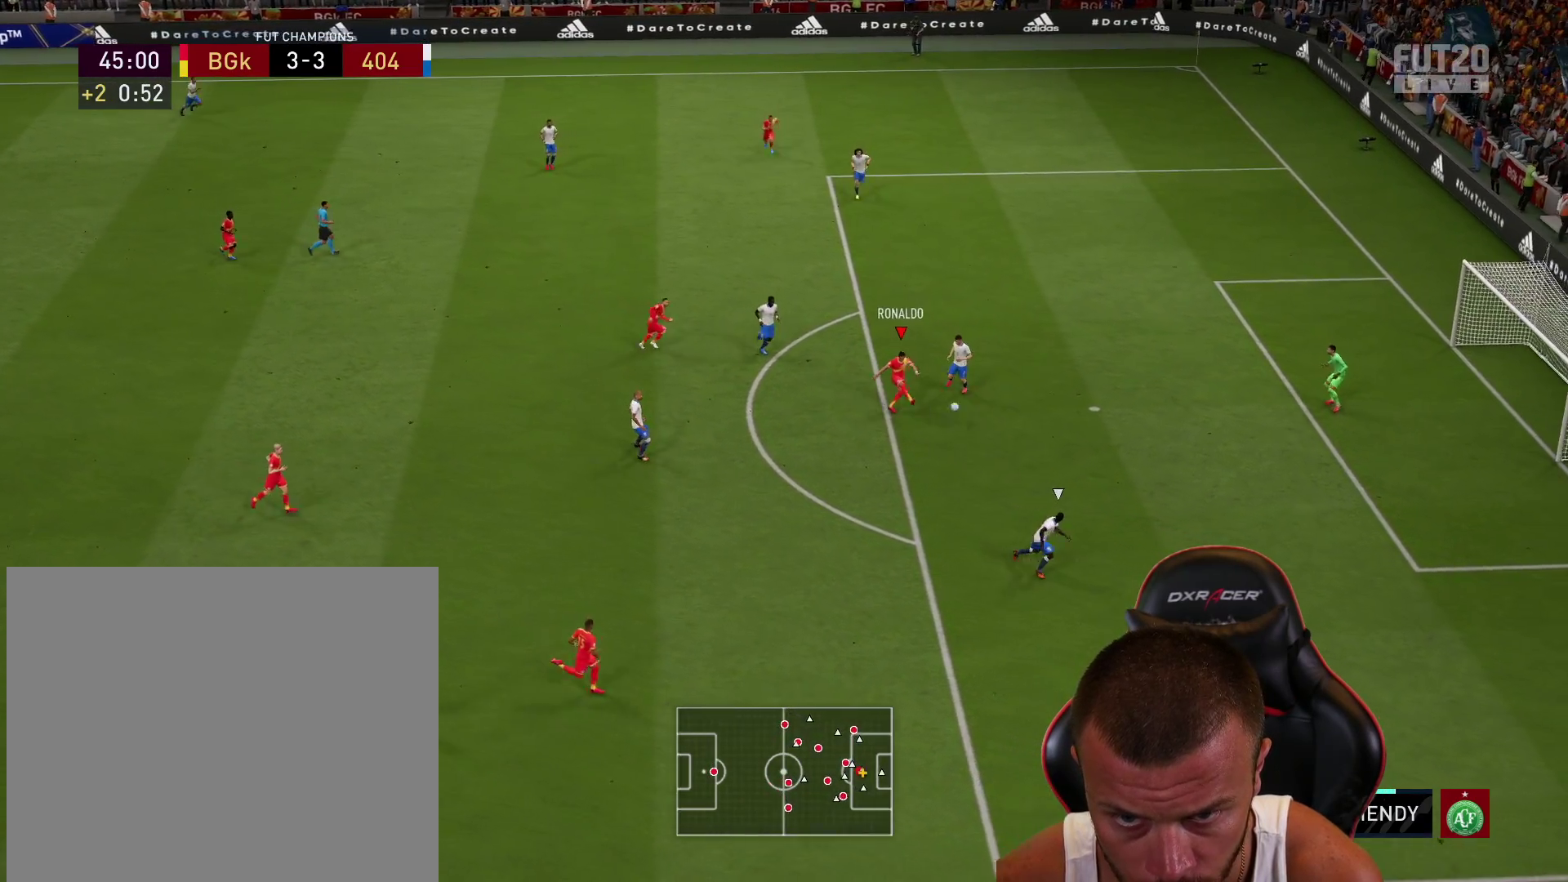
{"buttons": ["R1", "L3"], "left_stick": "down-right", "right_stick": "center", "events": []}
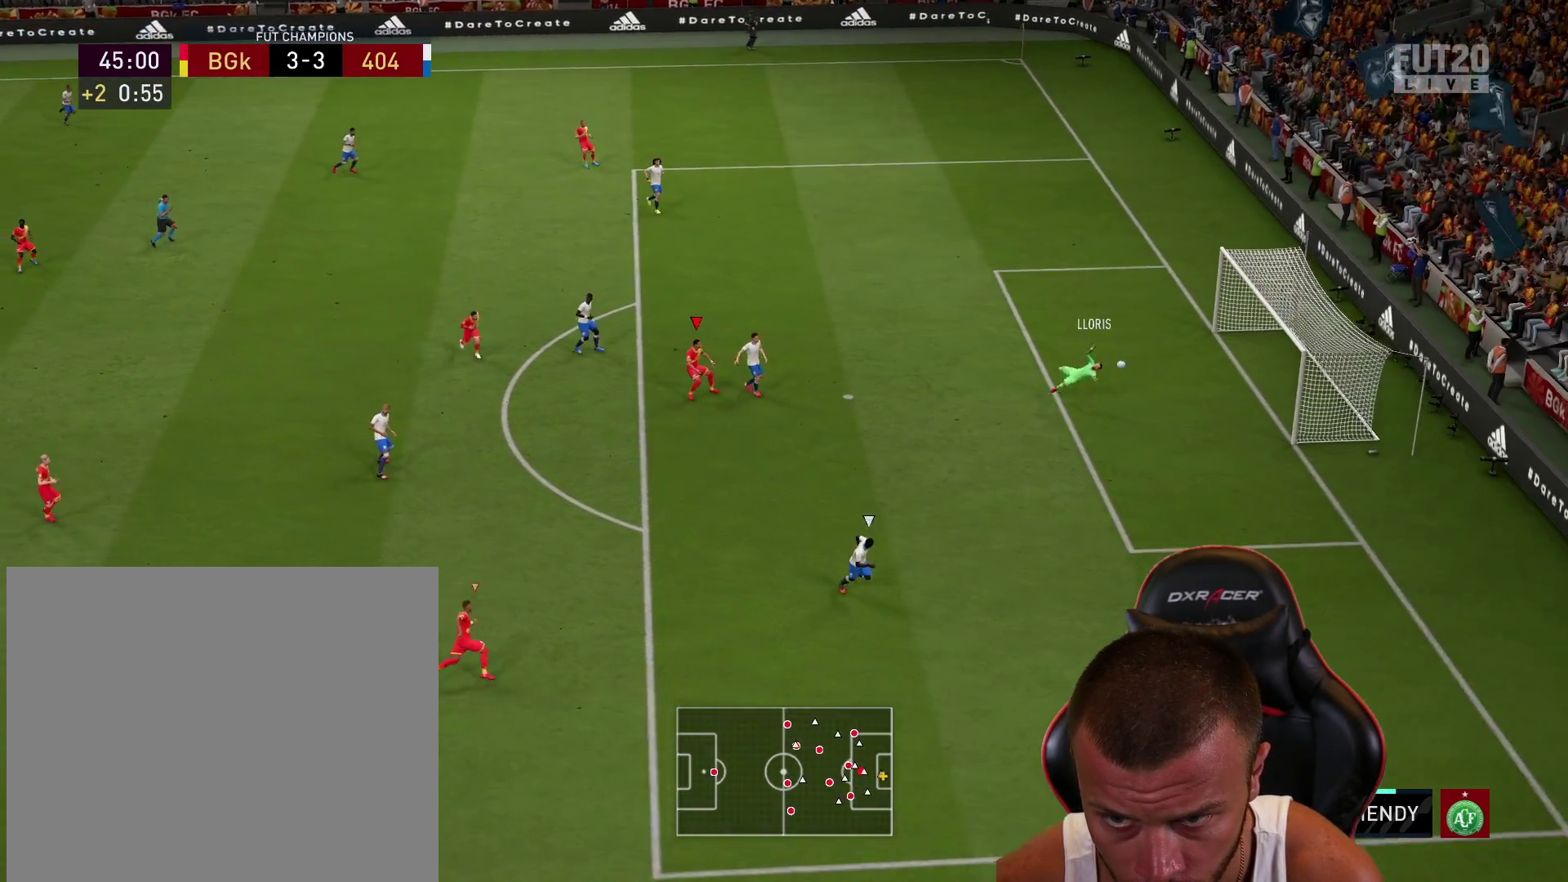
{"buttons": [], "left_stick": "center", "right_stick": "center", "events": [[284, "L3", "up"], [317, "R1", "up"], [367, "left_stick", "center"]]}
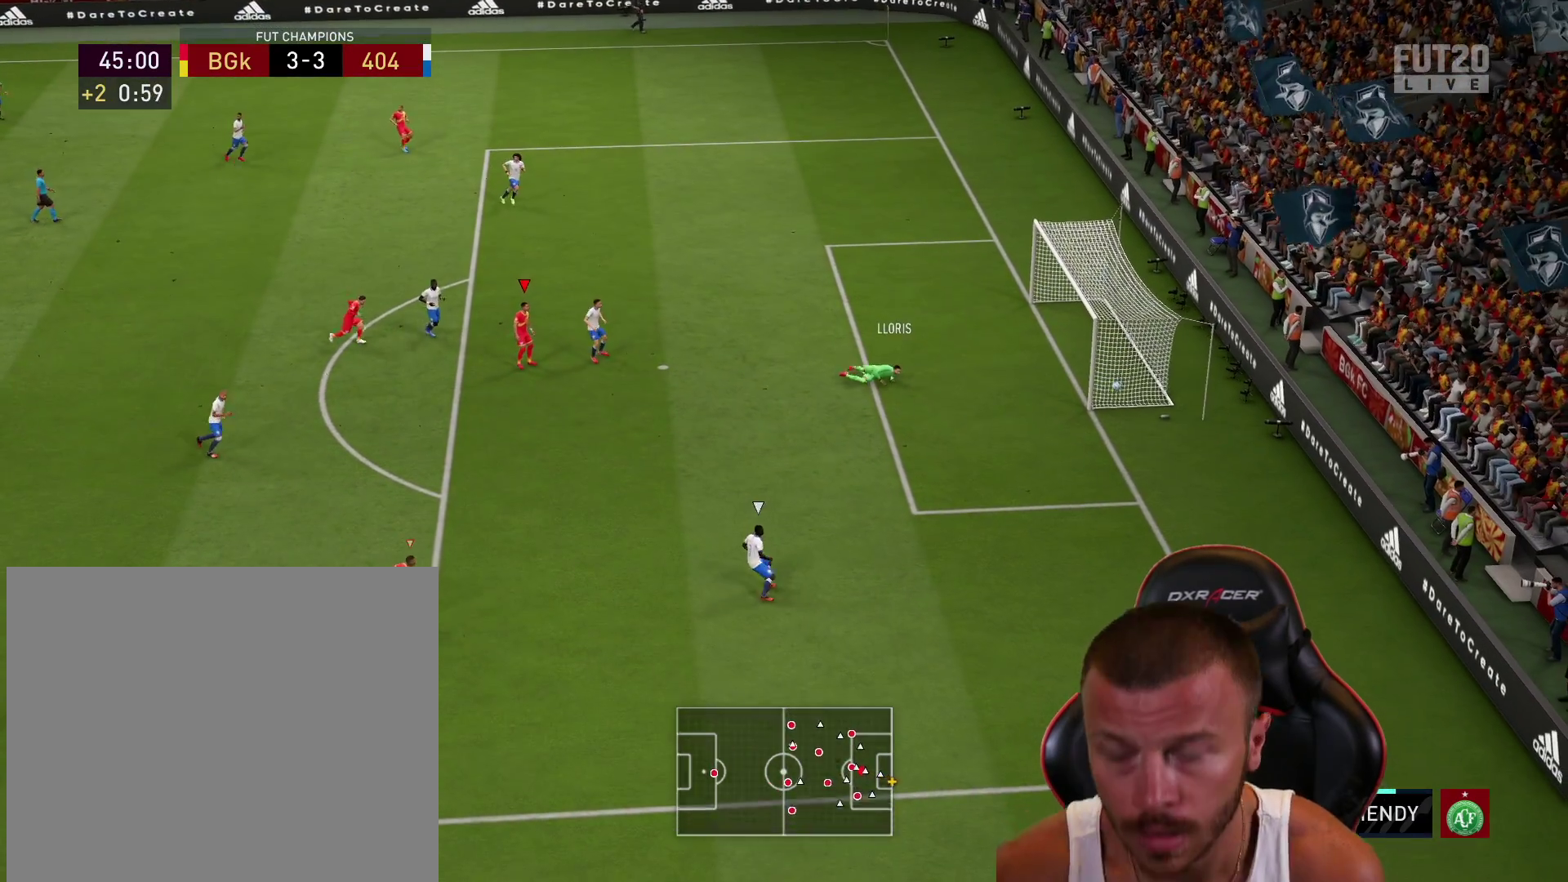
{"buttons": [], "left_stick": "center", "right_stick": "center", "events": []}
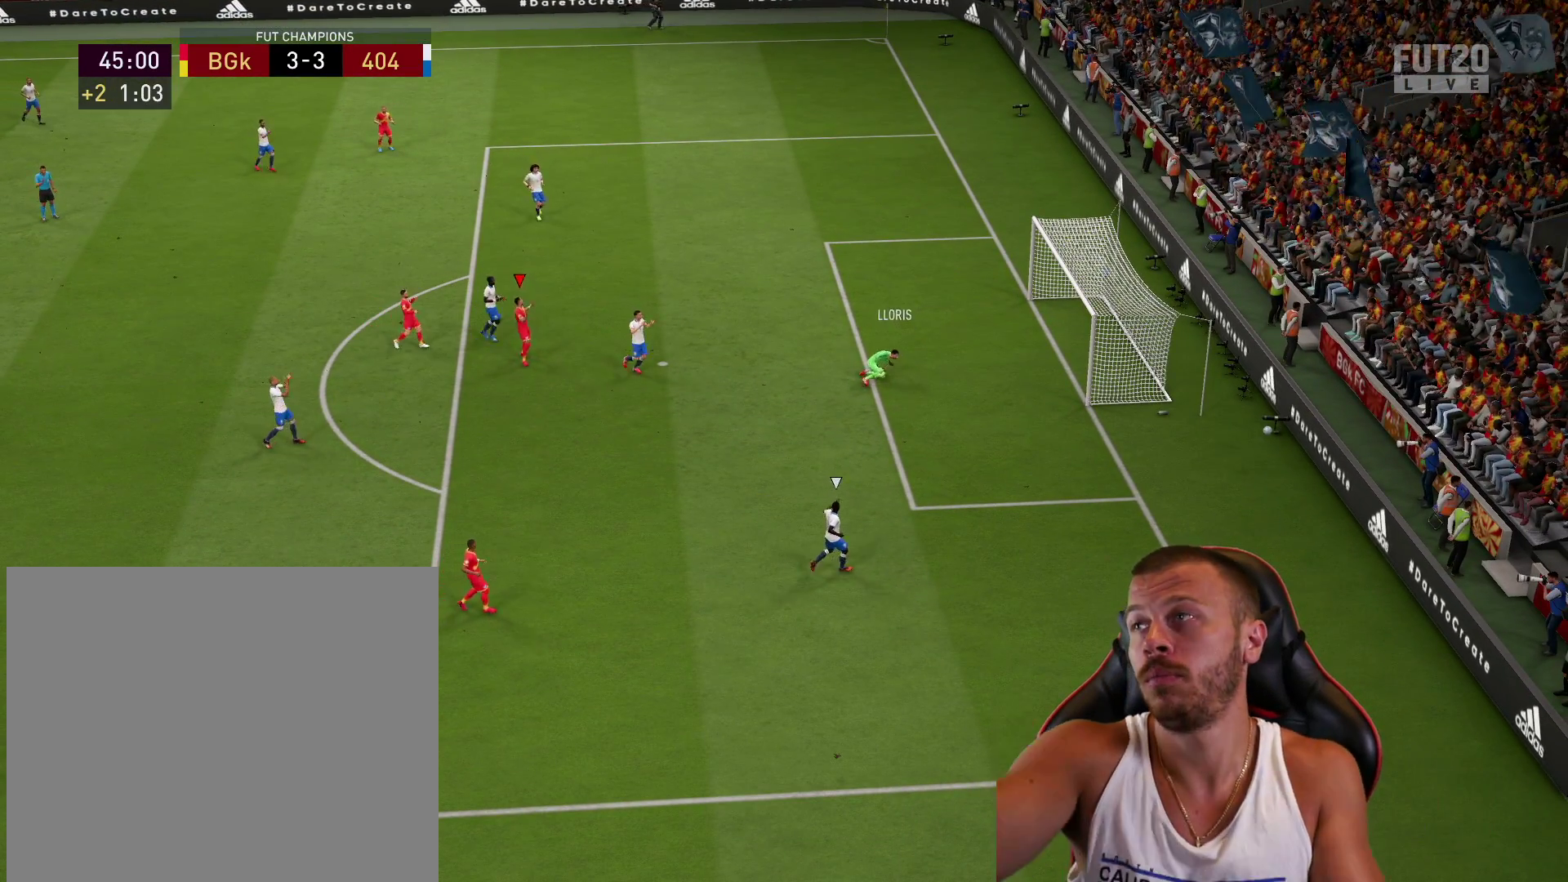
{"buttons": [], "left_stick": "center", "right_stick": "center", "events": []}
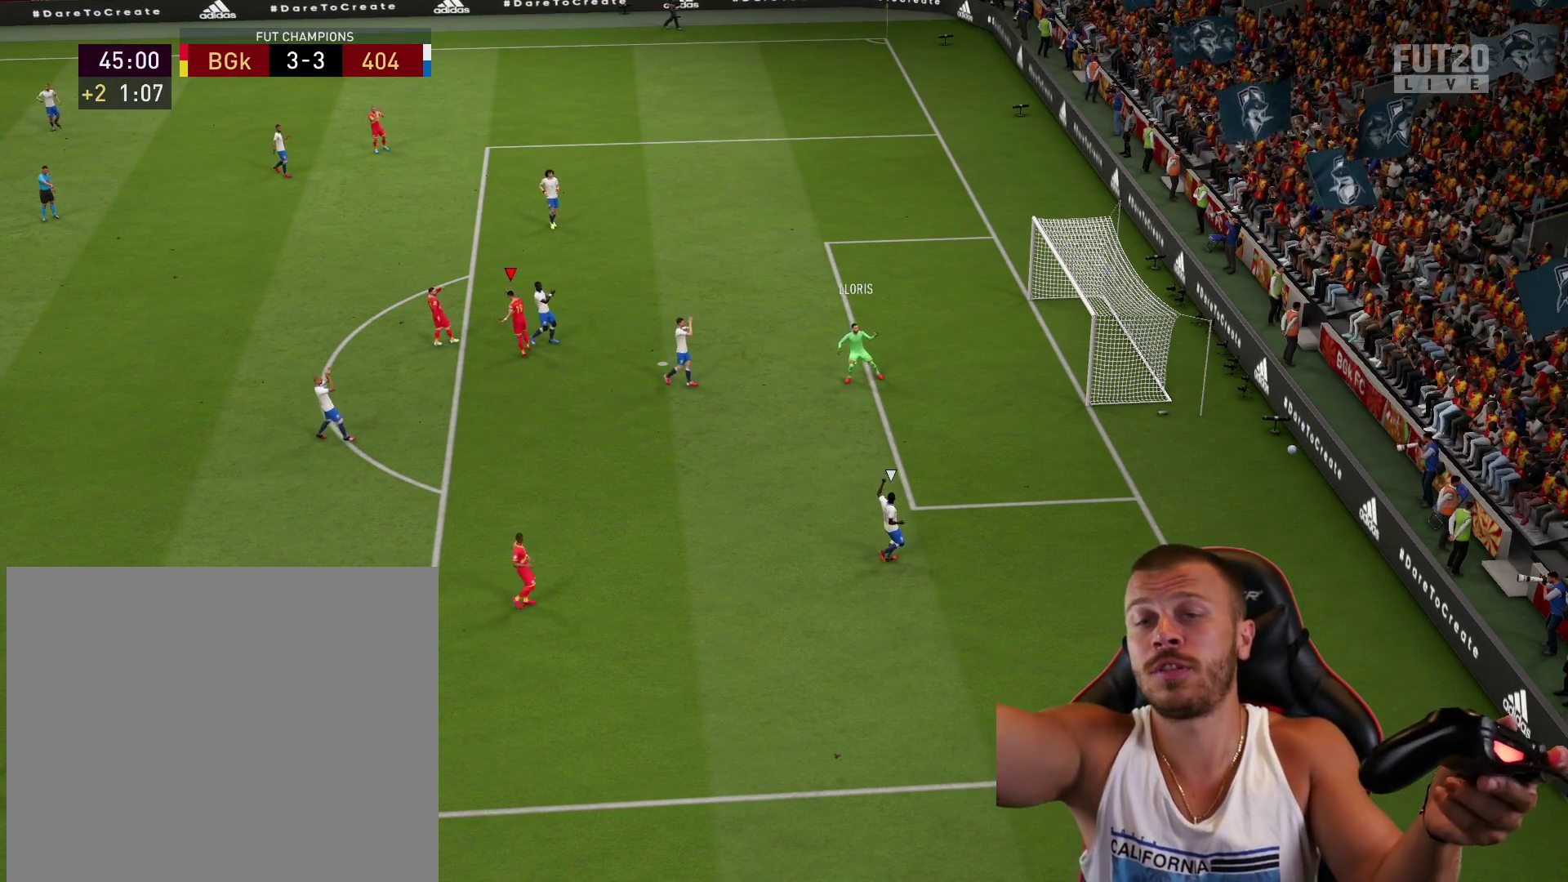
{"buttons": [], "left_stick": "center", "right_stick": "center", "events": []}
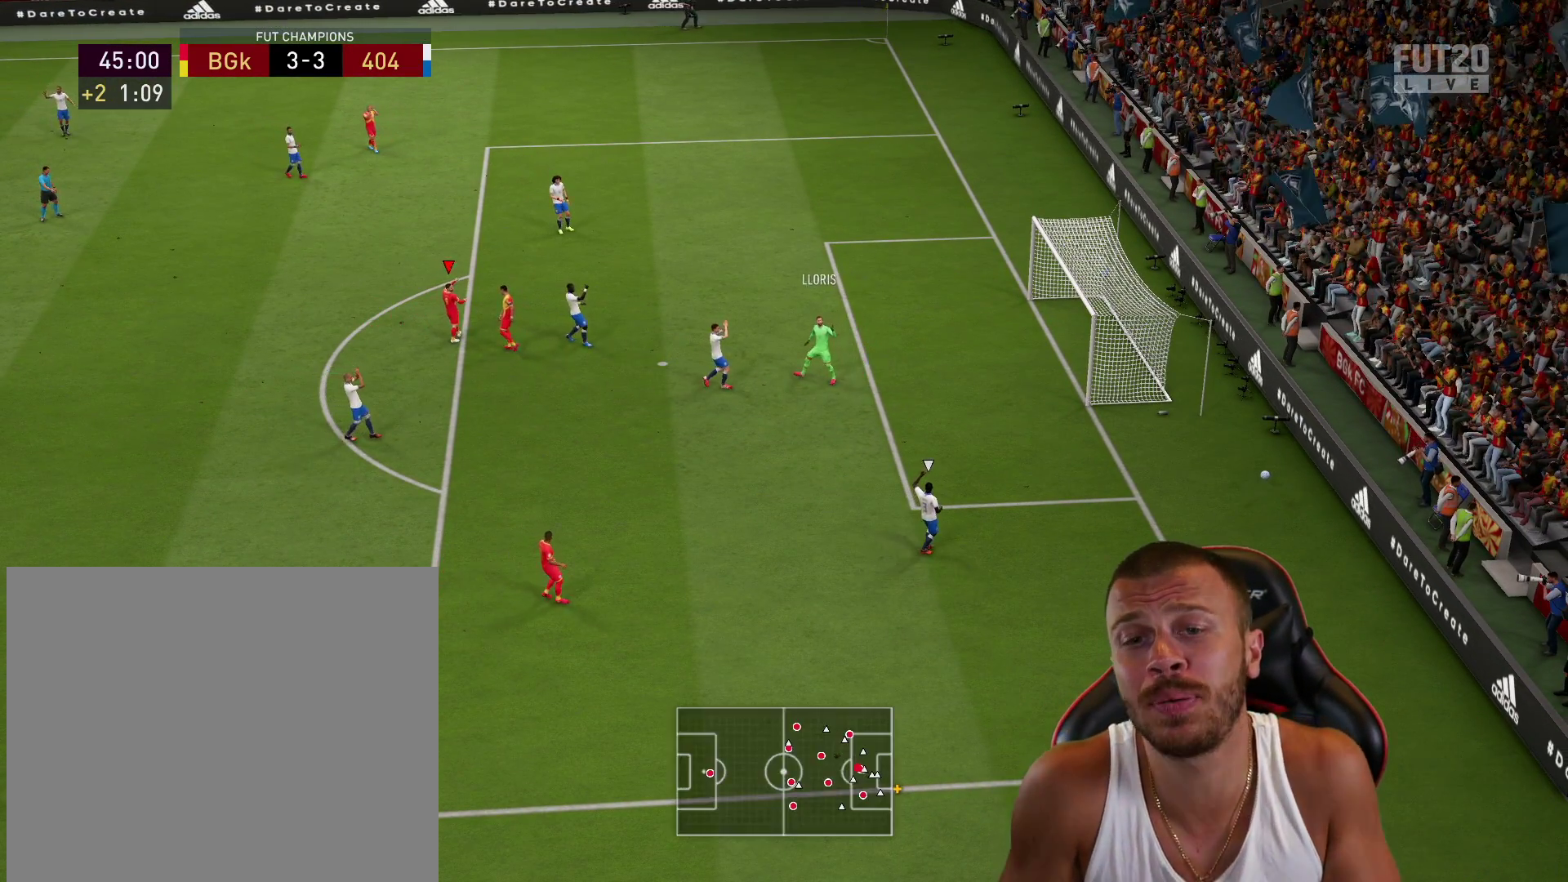
{"buttons": [], "left_stick": "center", "right_stick": "center", "events": []}
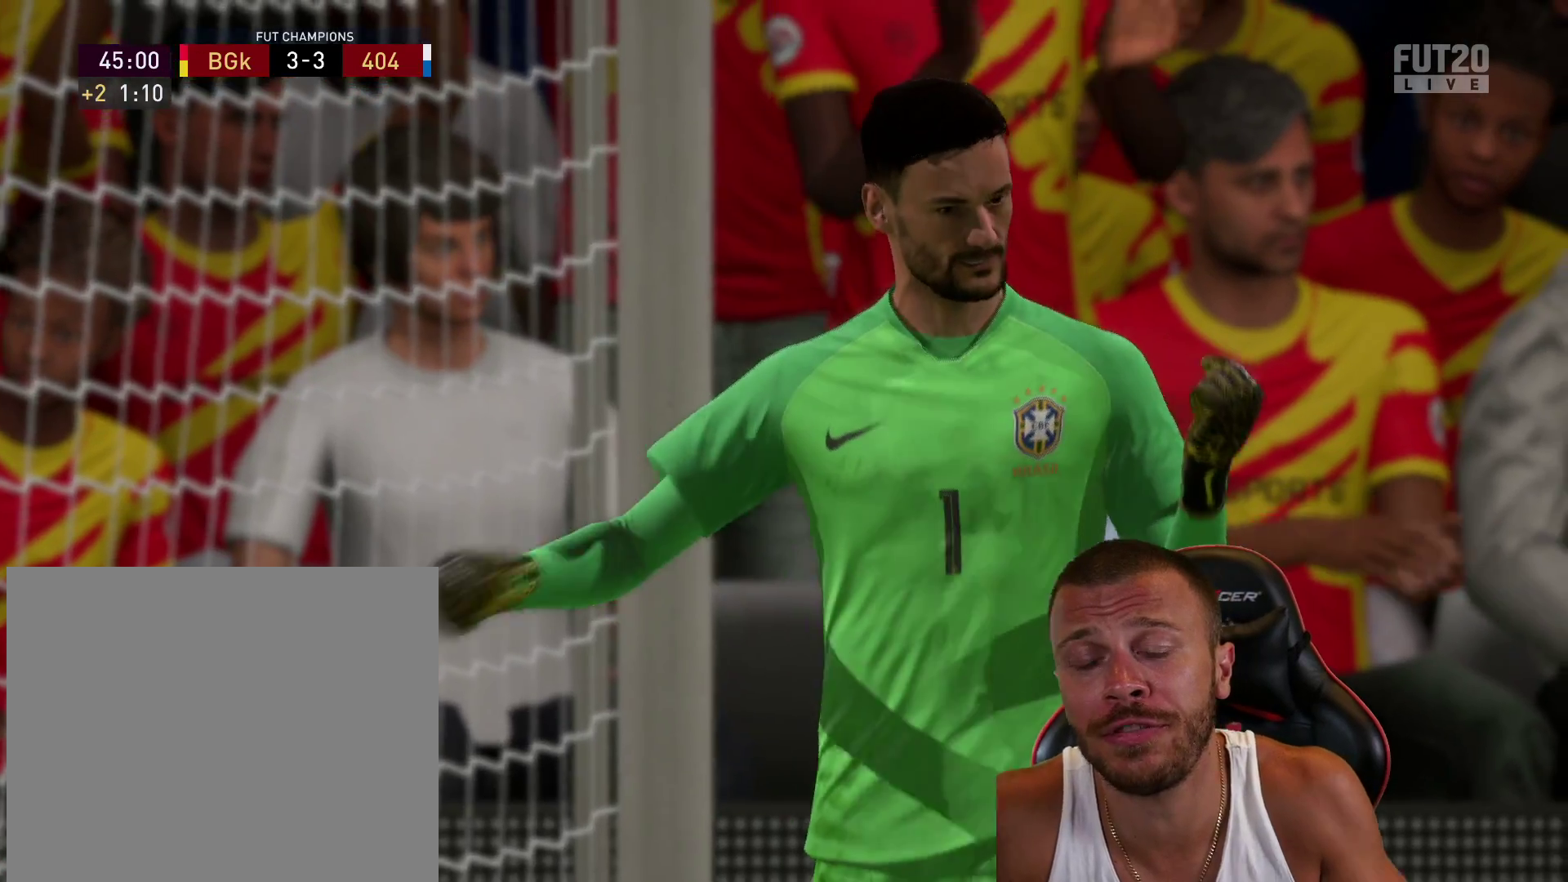
{"buttons": [], "left_stick": "center", "right_stick": "center", "events": []}
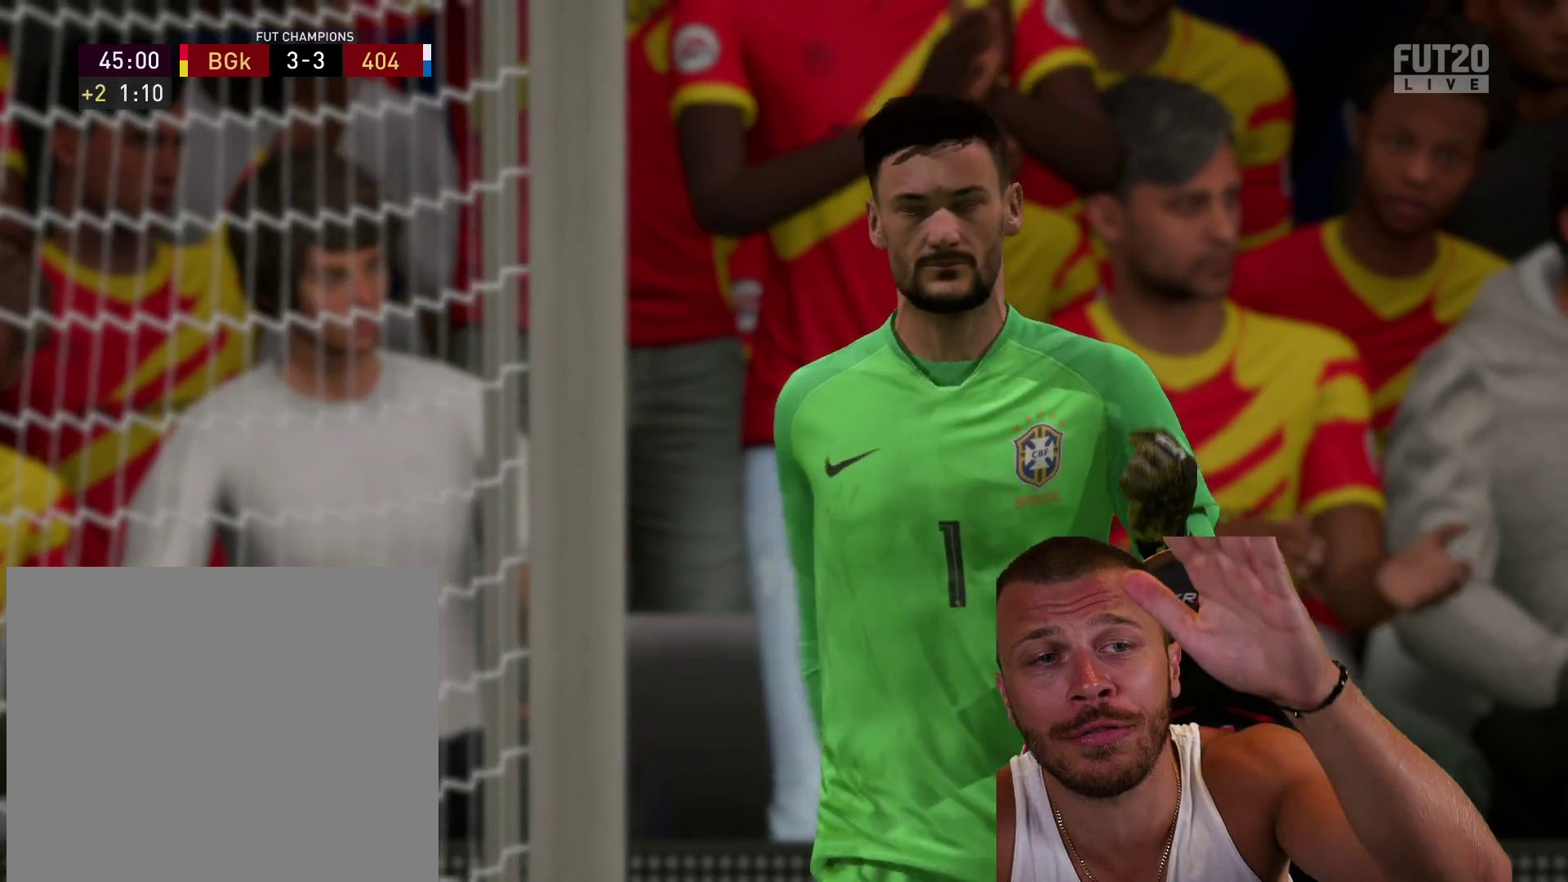
{"buttons": [], "left_stick": "center", "right_stick": "center", "events": [[67, "R2", "down"], [100, "CROSS", "down"], [217, "CROSS", "up"], [284, "R2", "up"]]}
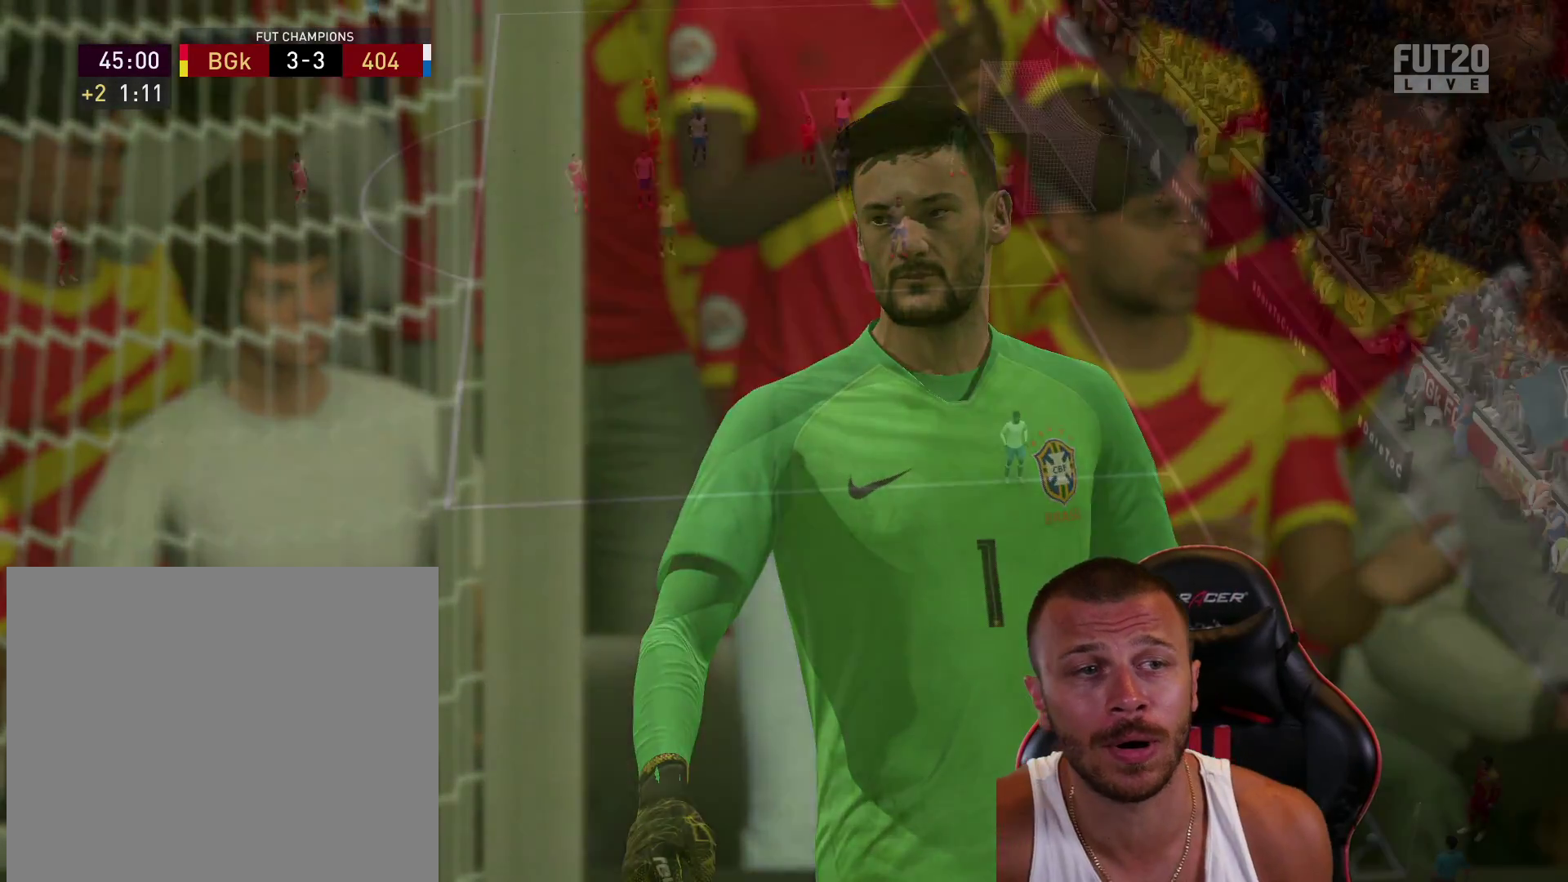
{"buttons": [], "left_stick": "center", "right_stick": "center", "events": []}
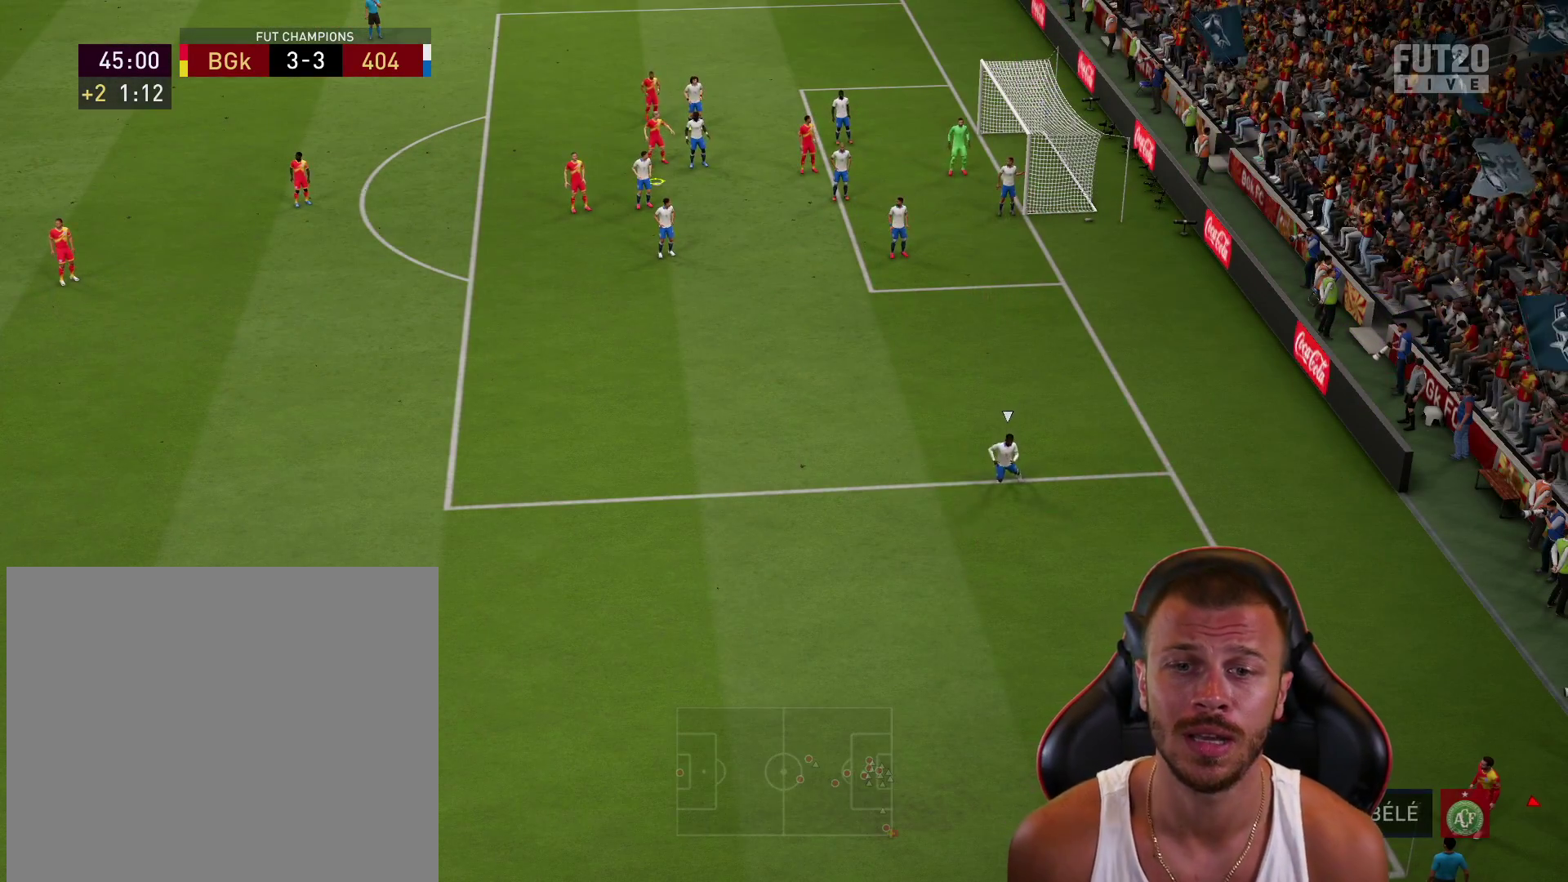
{"buttons": [], "left_stick": "center", "right_stick": "center", "events": [[217, "CROSS", "down"], [334, "CROSS", "up"], [400, "CROSS", "down"], [500, "CROSS", "up"]]}
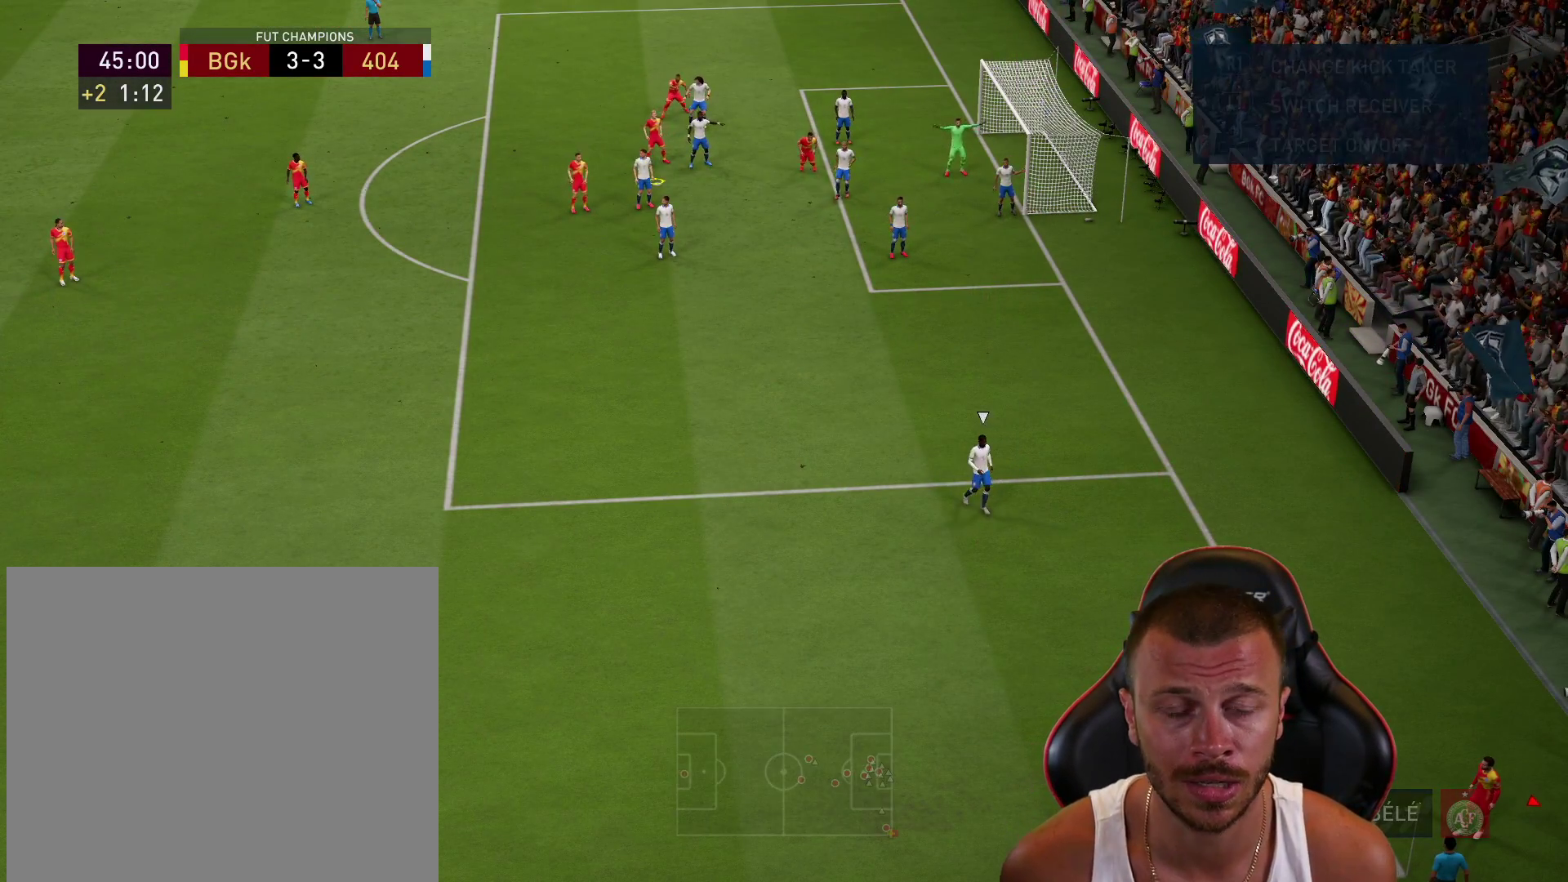
{"buttons": [], "left_stick": "center", "right_stick": "center", "events": [[67, "CROSS", "down"], [167, "CROSS", "up"]]}
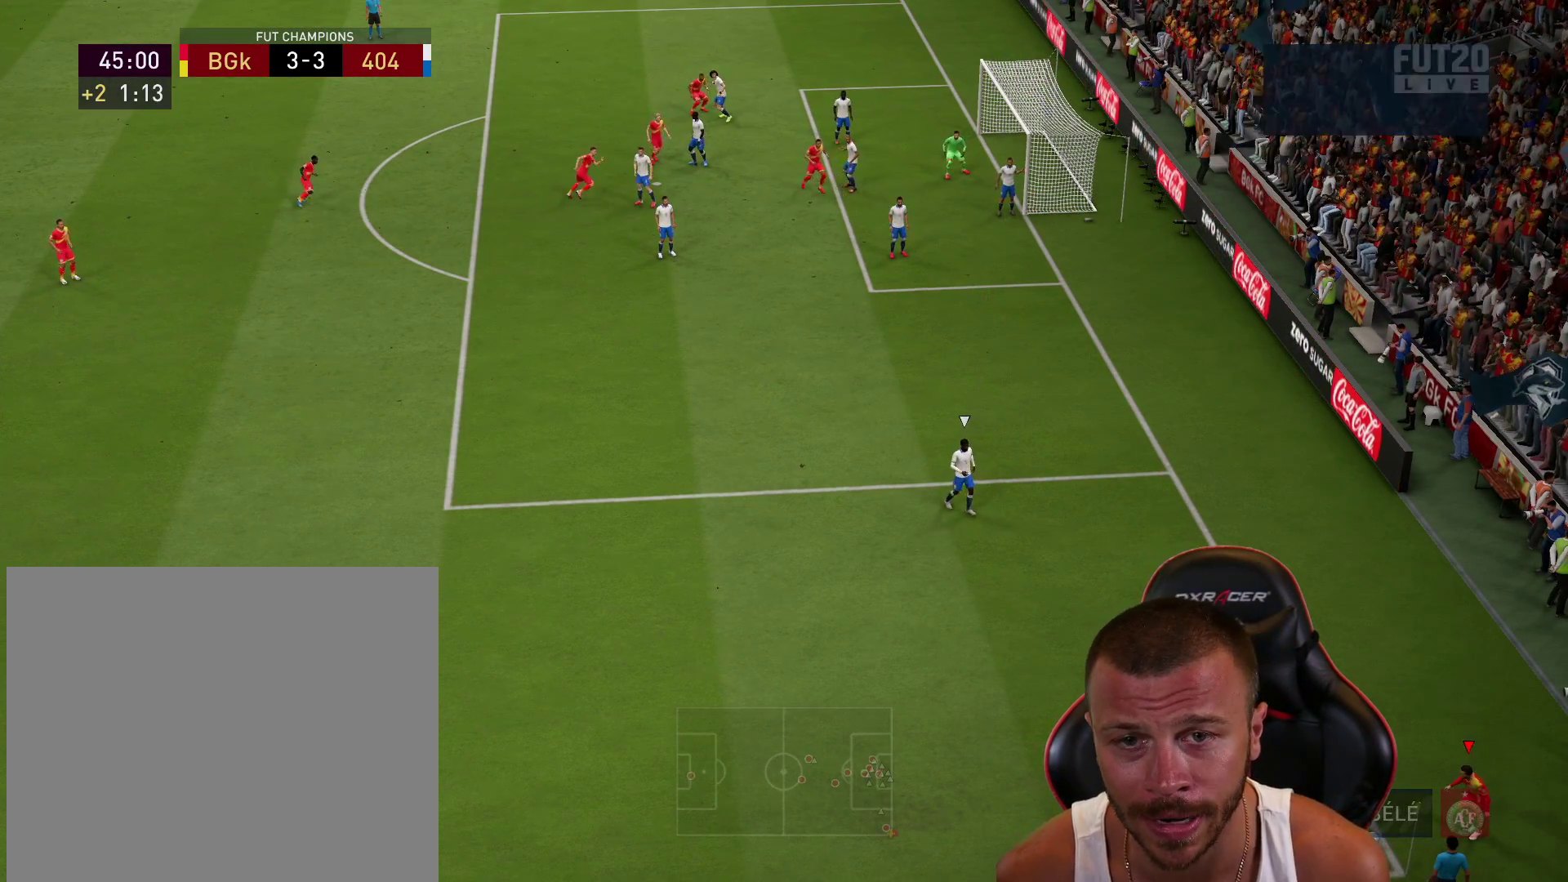
{"buttons": [], "left_stick": "up", "right_stick": "center", "events": [[117, "left_stick", "up"]]}
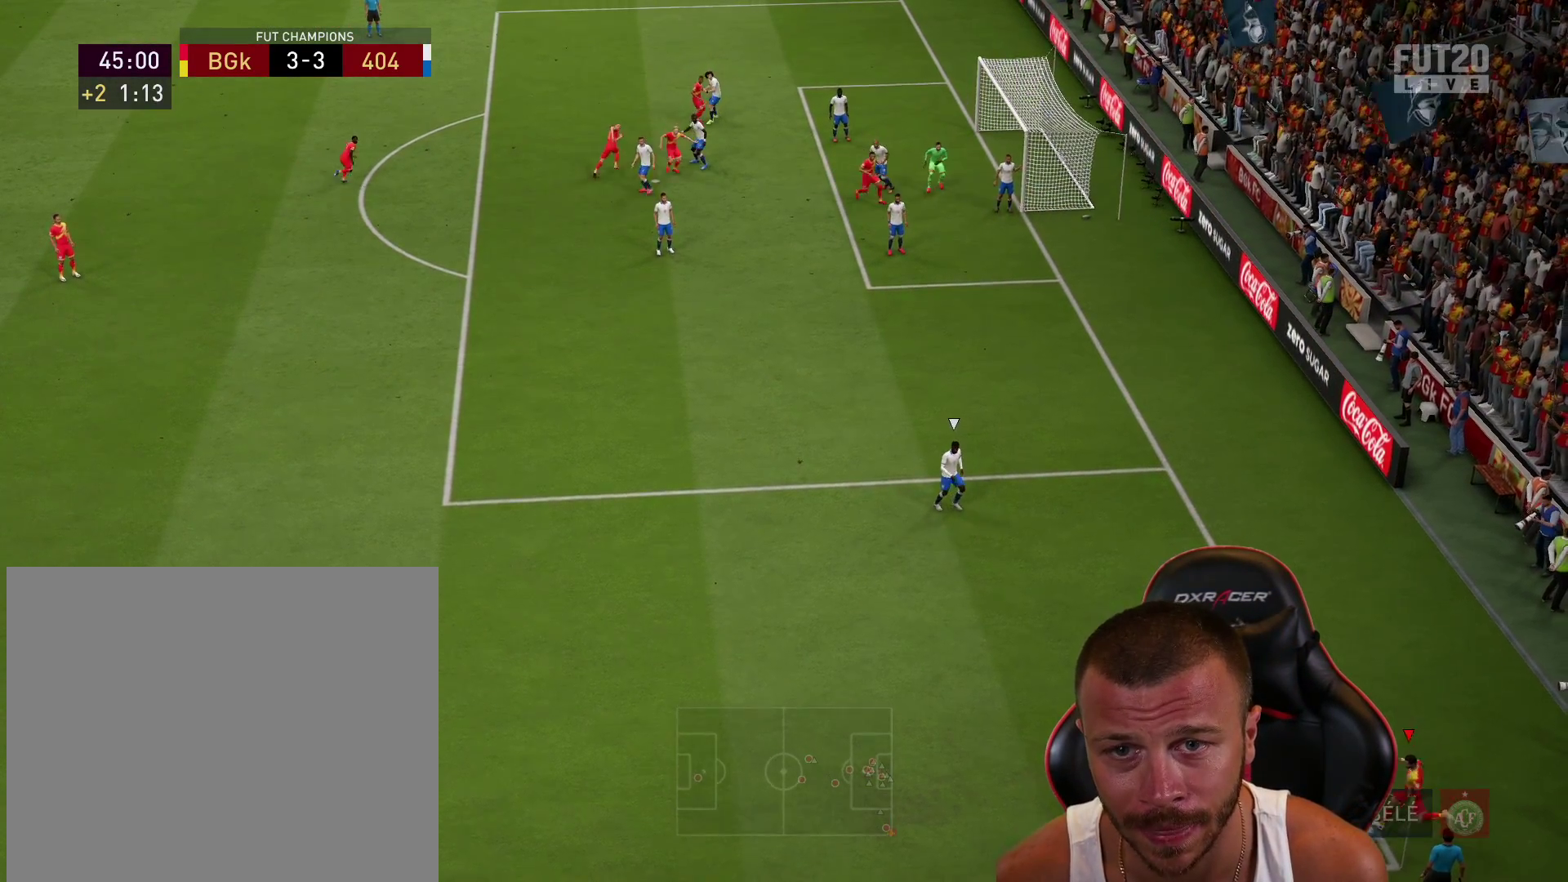
{"buttons": ["CROSS"], "left_stick": "up", "right_stick": "center", "events": [[500, "CROSS", "down"]]}
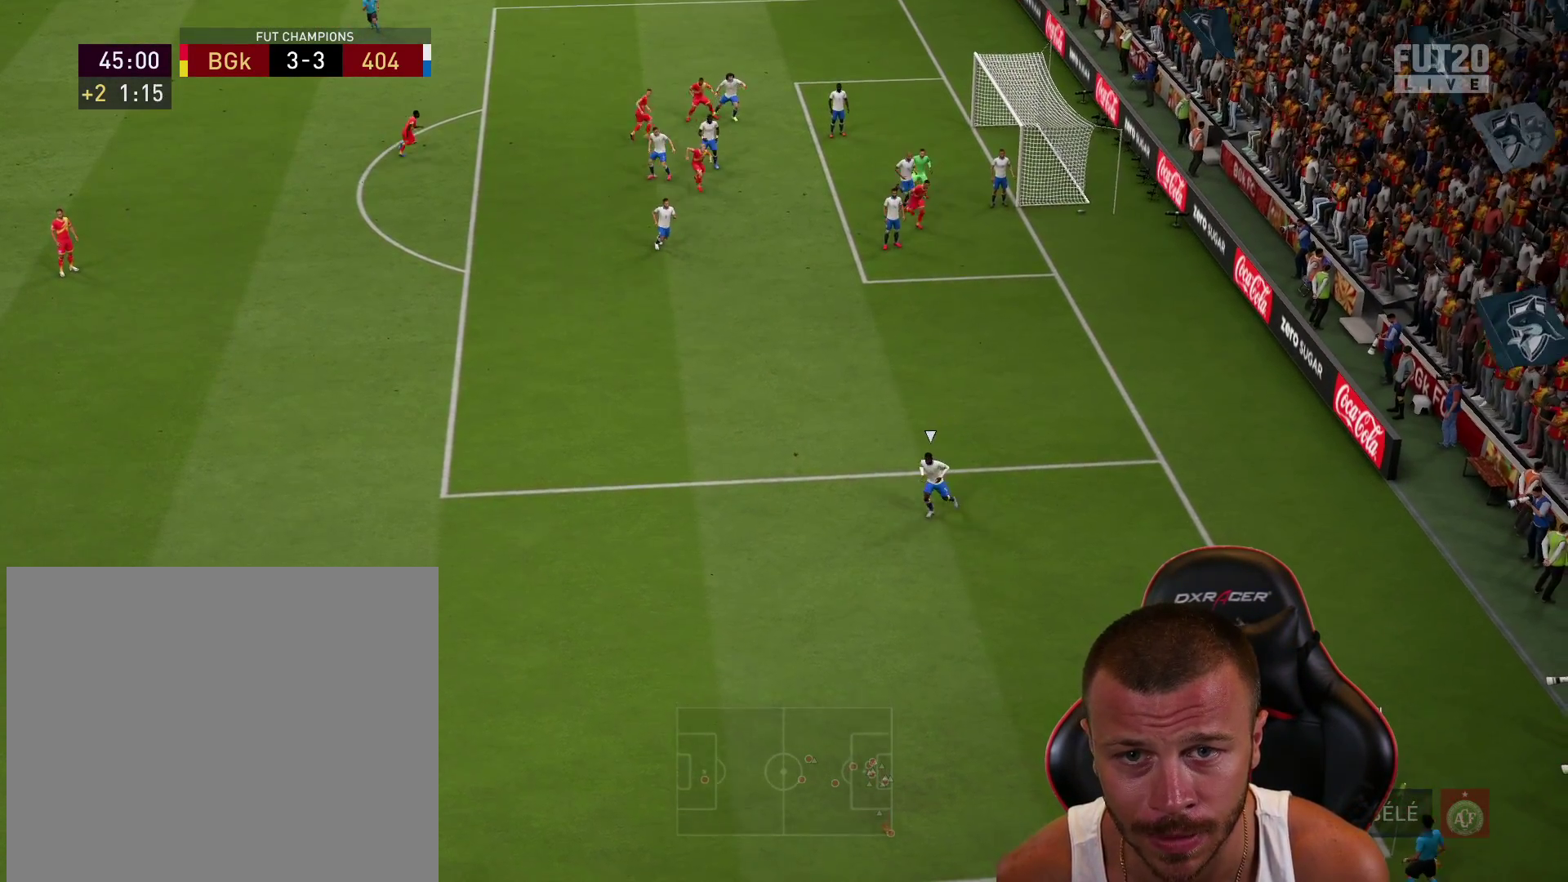
{"buttons": ["R2"], "left_stick": "center", "right_stick": "center", "events": [[100, "CROSS", "up"], [200, "R2", "down"], [334, "left_stick", "center"]]}